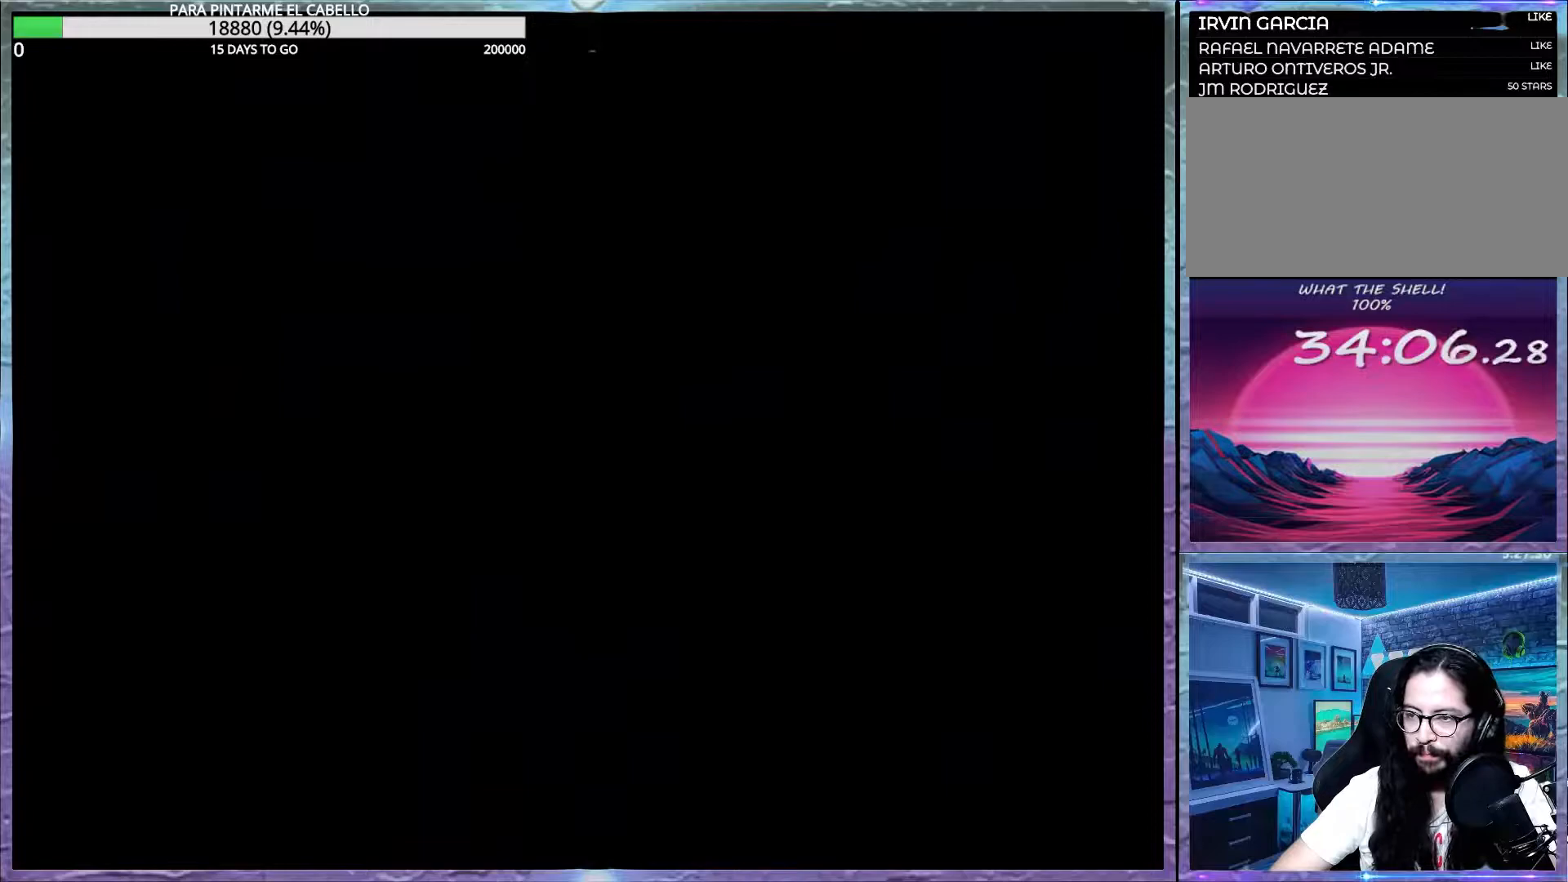
Gameplay with a controller (Nintendo layout); each line is a JSON object with the inputs held at the frame after it. "events" lists button and stick changes between this image and that frame as [ms after this image, input, new state], when the widget could be followed in between. Not read: DPAD_RIGHT L3 R3.
{"buttons": ["B"], "events": []}
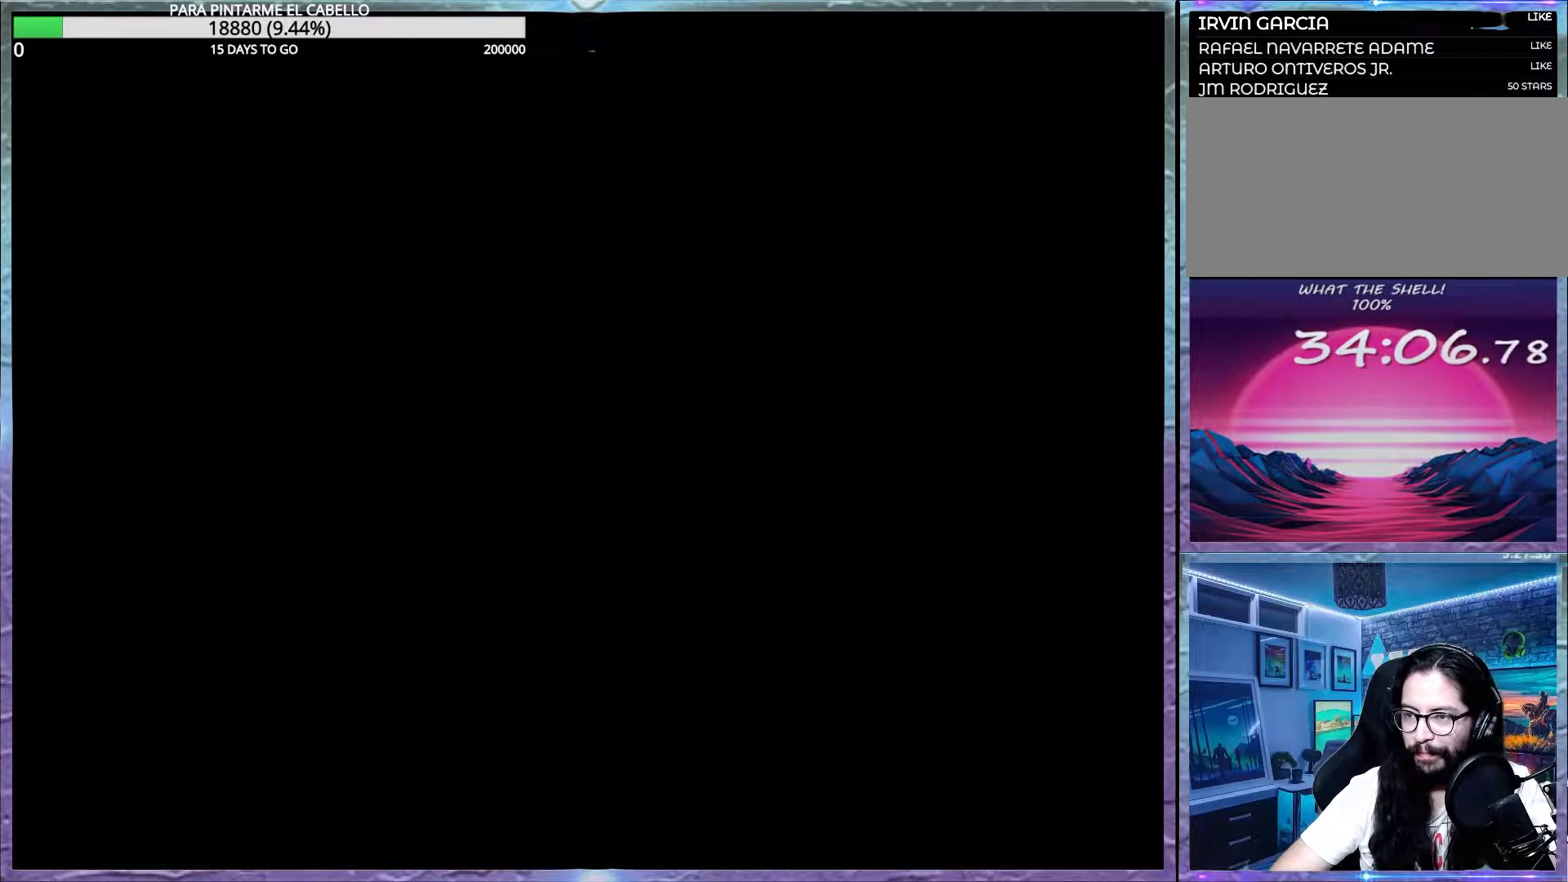
{"buttons": ["B"], "events": []}
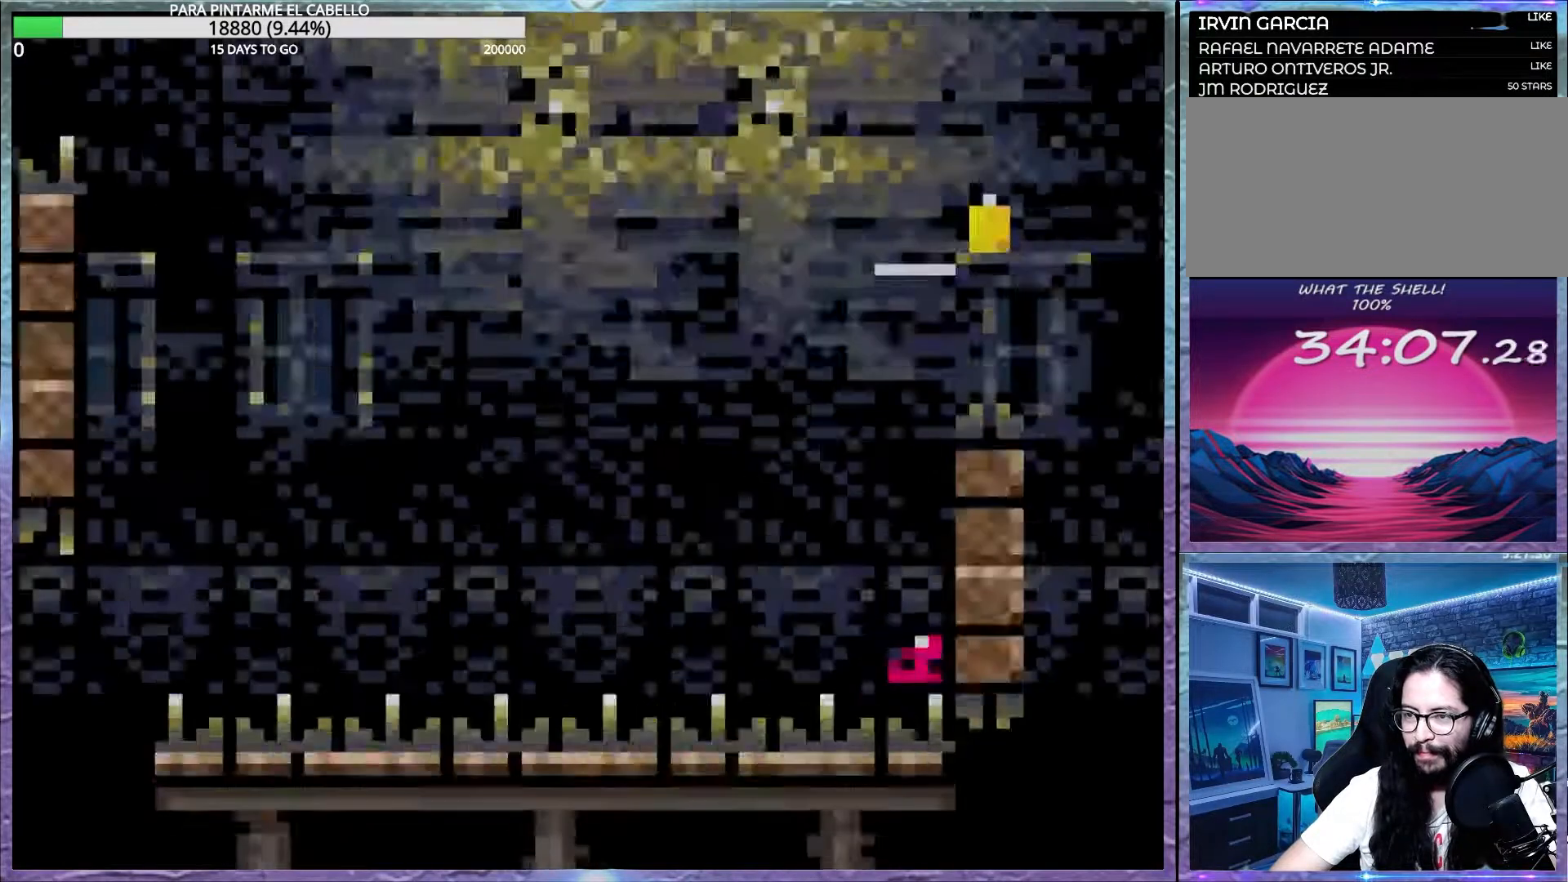
{"buttons": ["B", "Y"], "events": [[117, "DPAD_LEFT", "down"], [133, "DPAD_UP", "down"], [350, "DPAD_LEFT", "up"], [350, "DPAD_UP", "up"], [400, "Y", "down"]]}
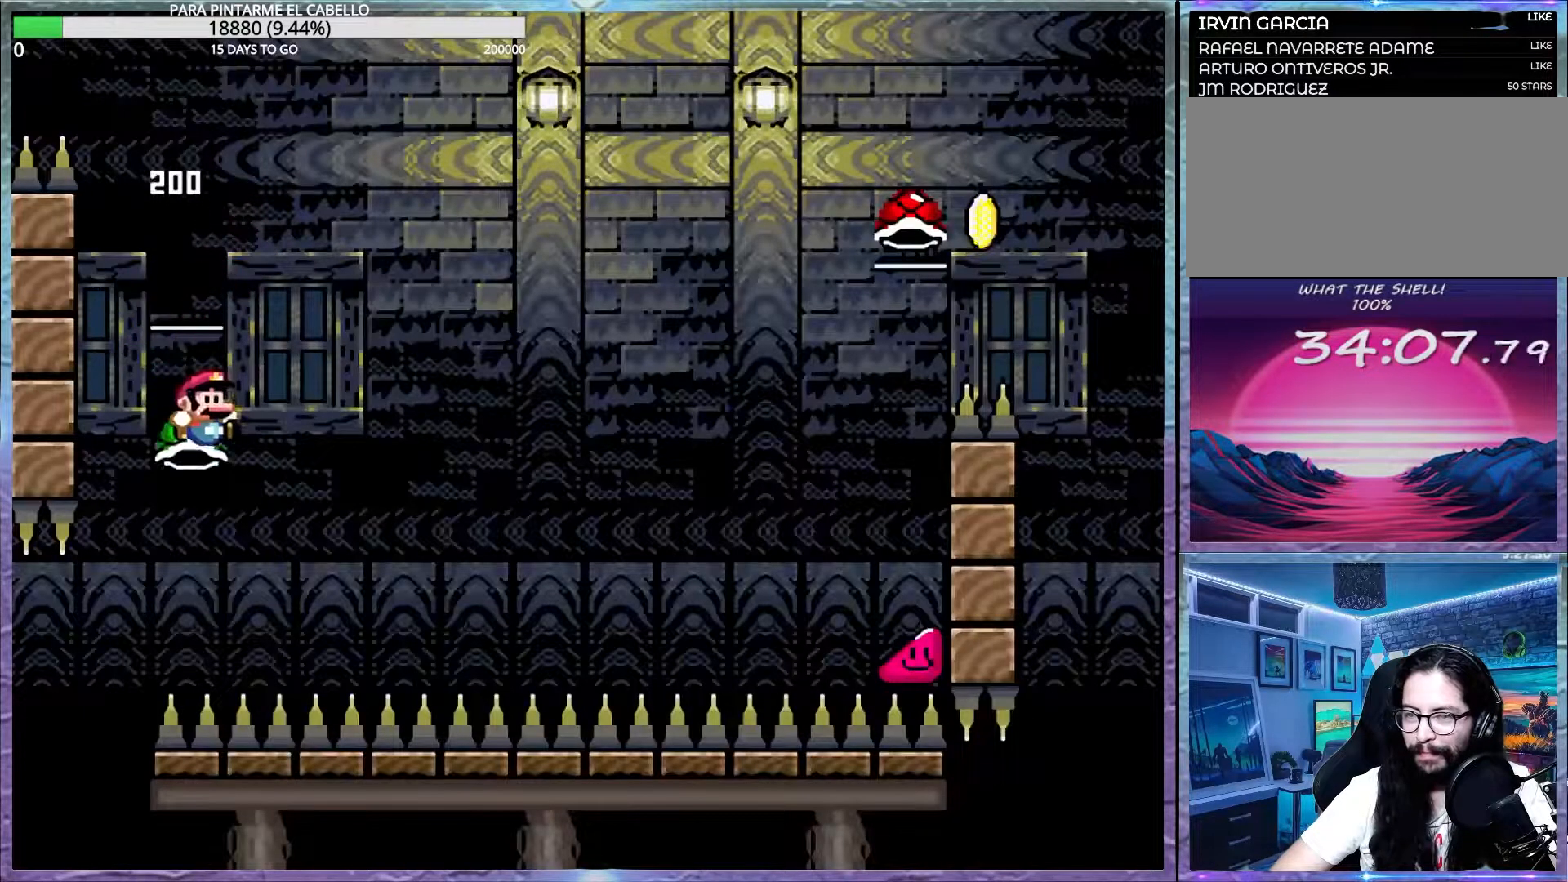
{"buttons": ["B", "Y"], "events": []}
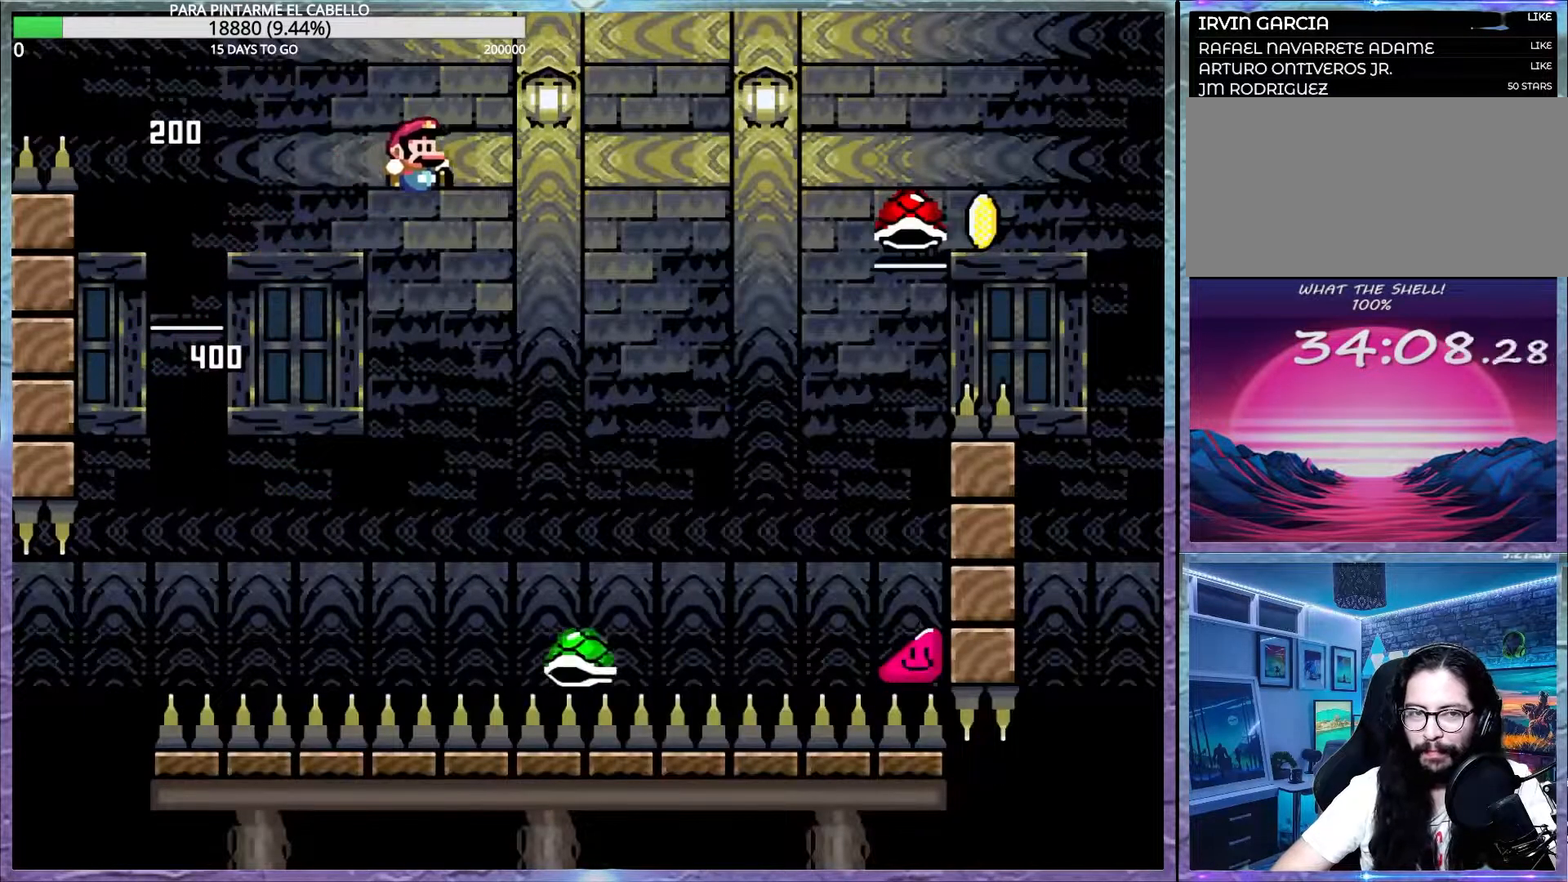
{"buttons": ["B", "Y"], "events": []}
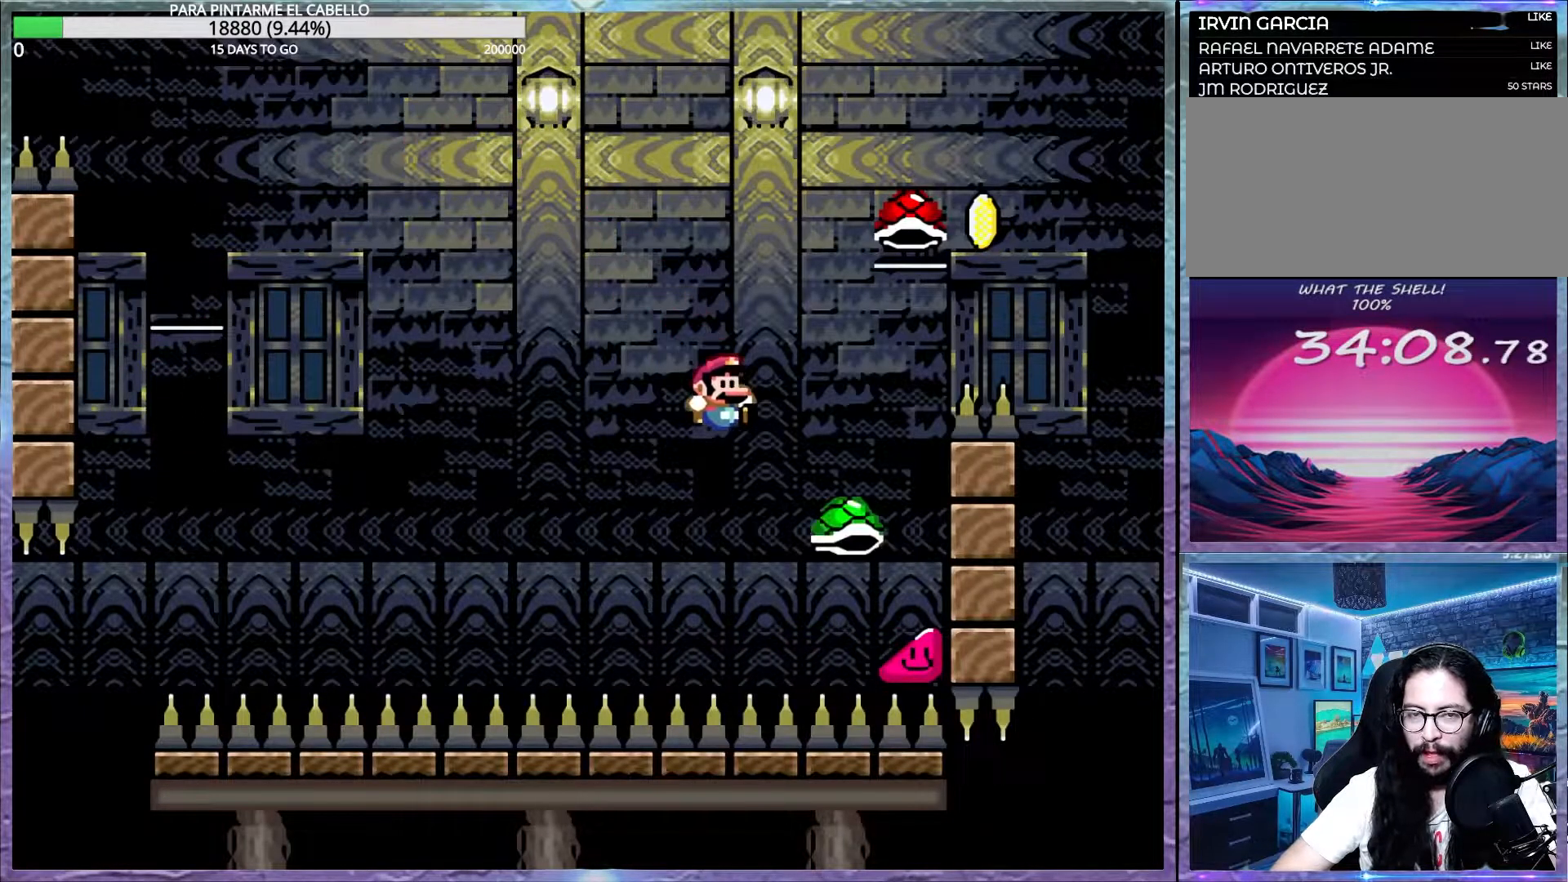
{"buttons": [], "events": [[483, "B", "up"], [483, "Y", "up"]]}
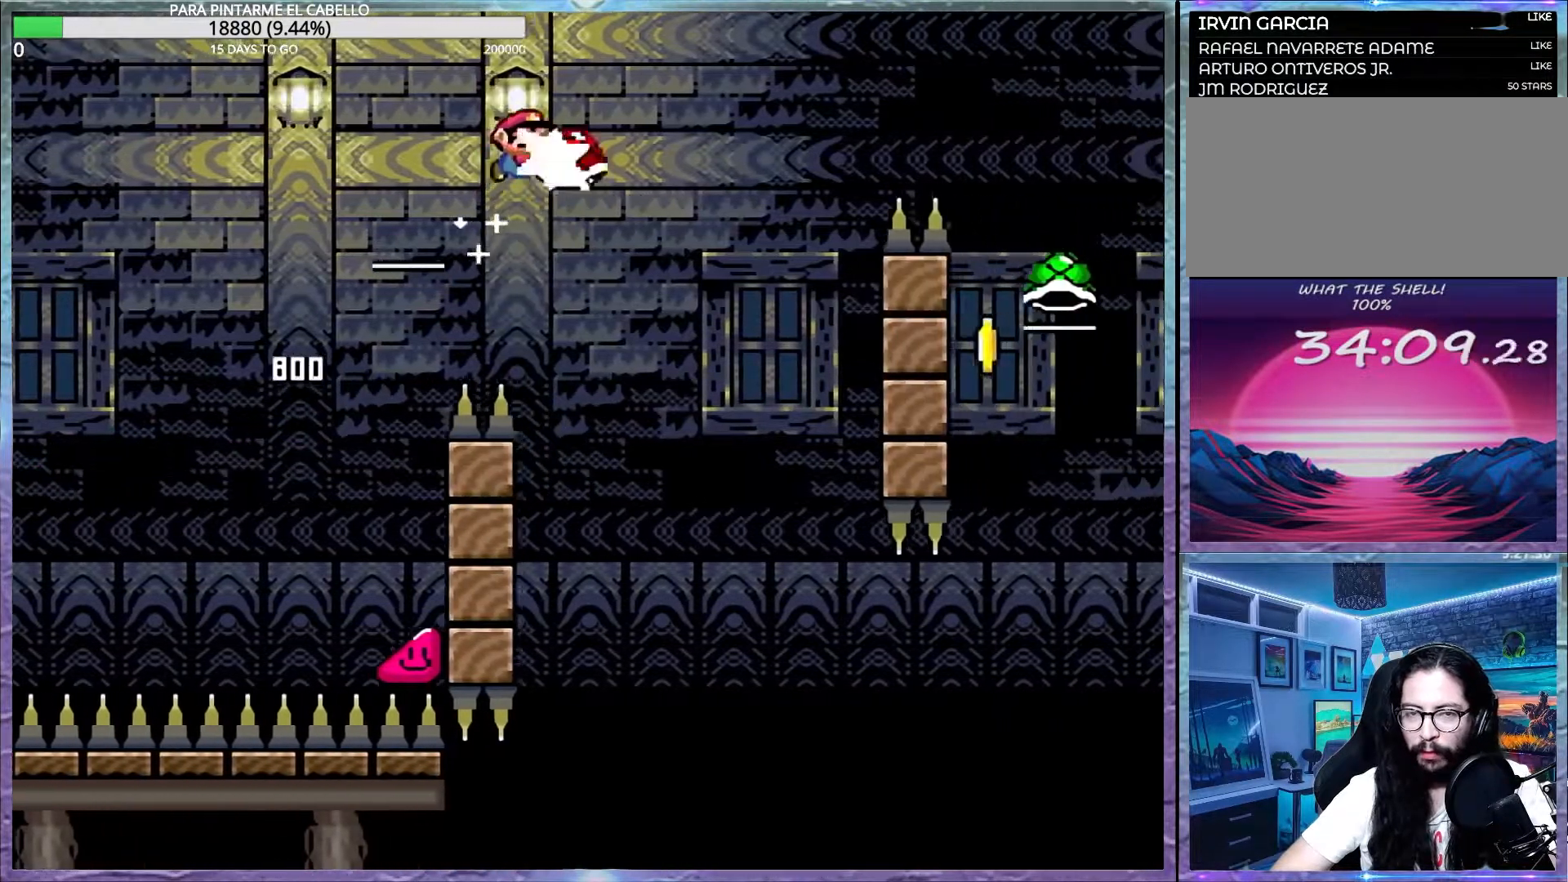
{"buttons": ["Y"], "events": [[33, "B", "down"], [50, "Y", "down"], [483, "B", "up"]]}
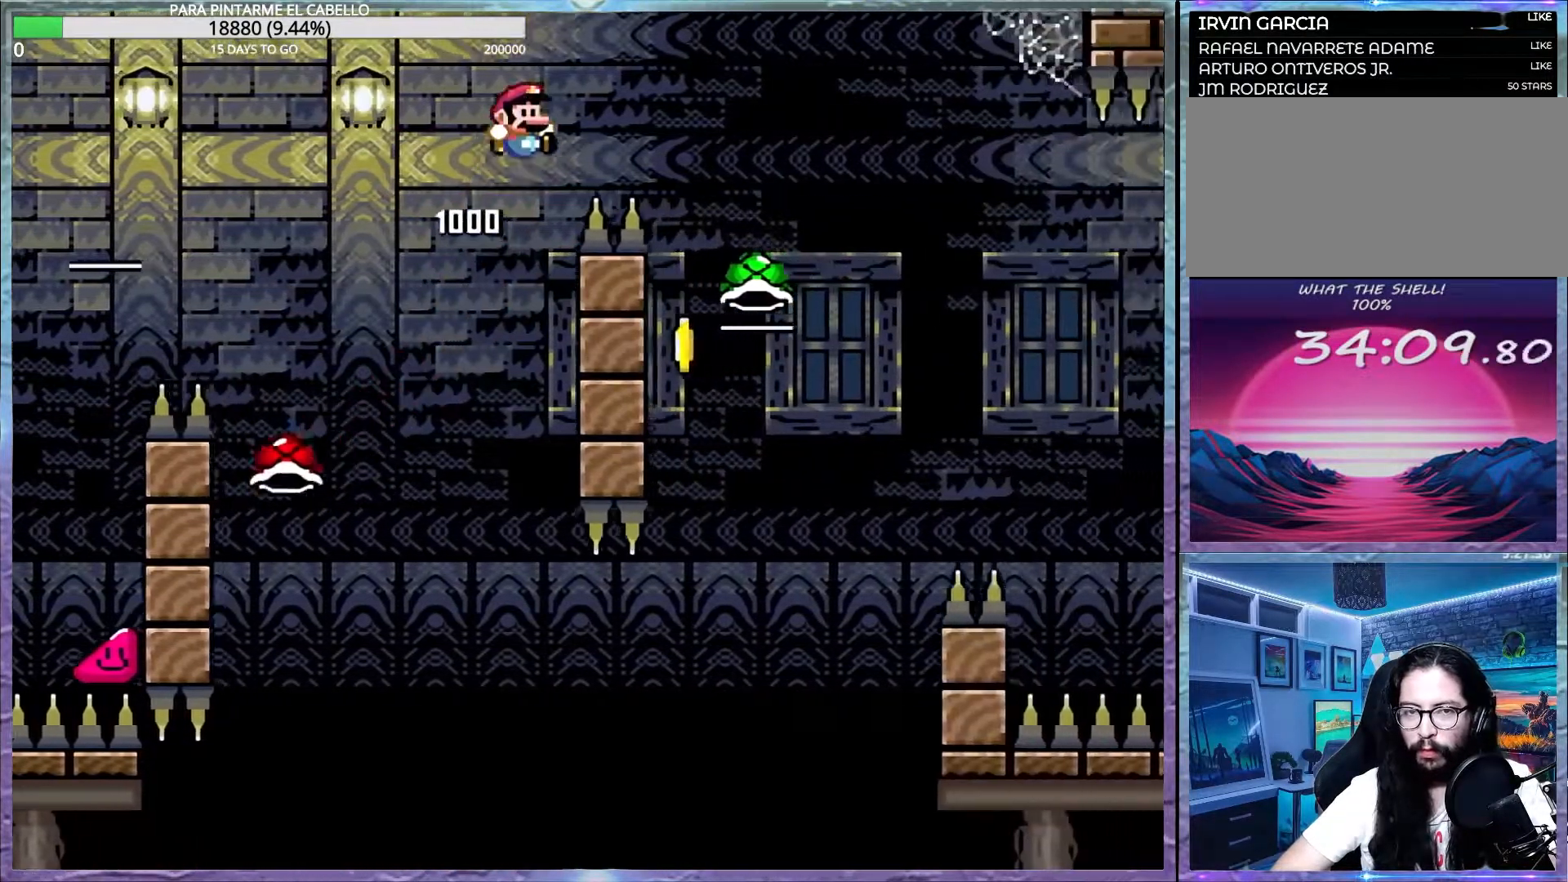
{"buttons": ["B", "DPAD_LEFT"], "events": [[150, "B", "down"], [250, "B", "up"], [250, "Y", "up"], [350, "B", "down"], [350, "DPAD_LEFT", "down"], [383, "DPAD_UP", "down"], [450, "DPAD_UP", "up"]]}
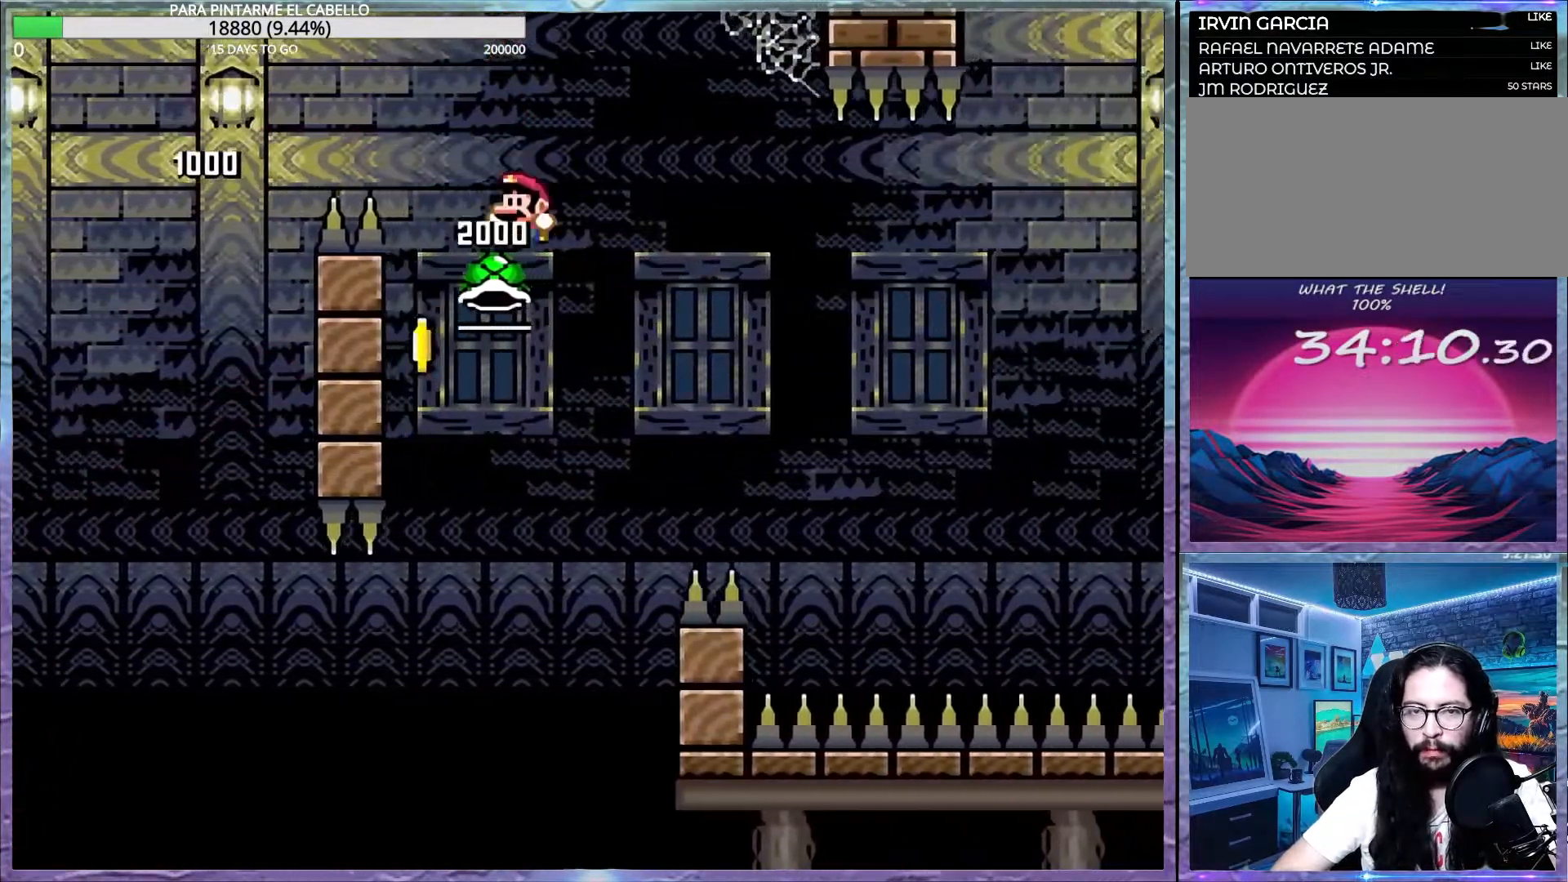
{"buttons": ["B", "Y"], "events": [[50, "DPAD_DOWN", "down"], [67, "DPAD_LEFT", "up"], [117, "DPAD_DOWN", "up"], [117, "Y", "down"]]}
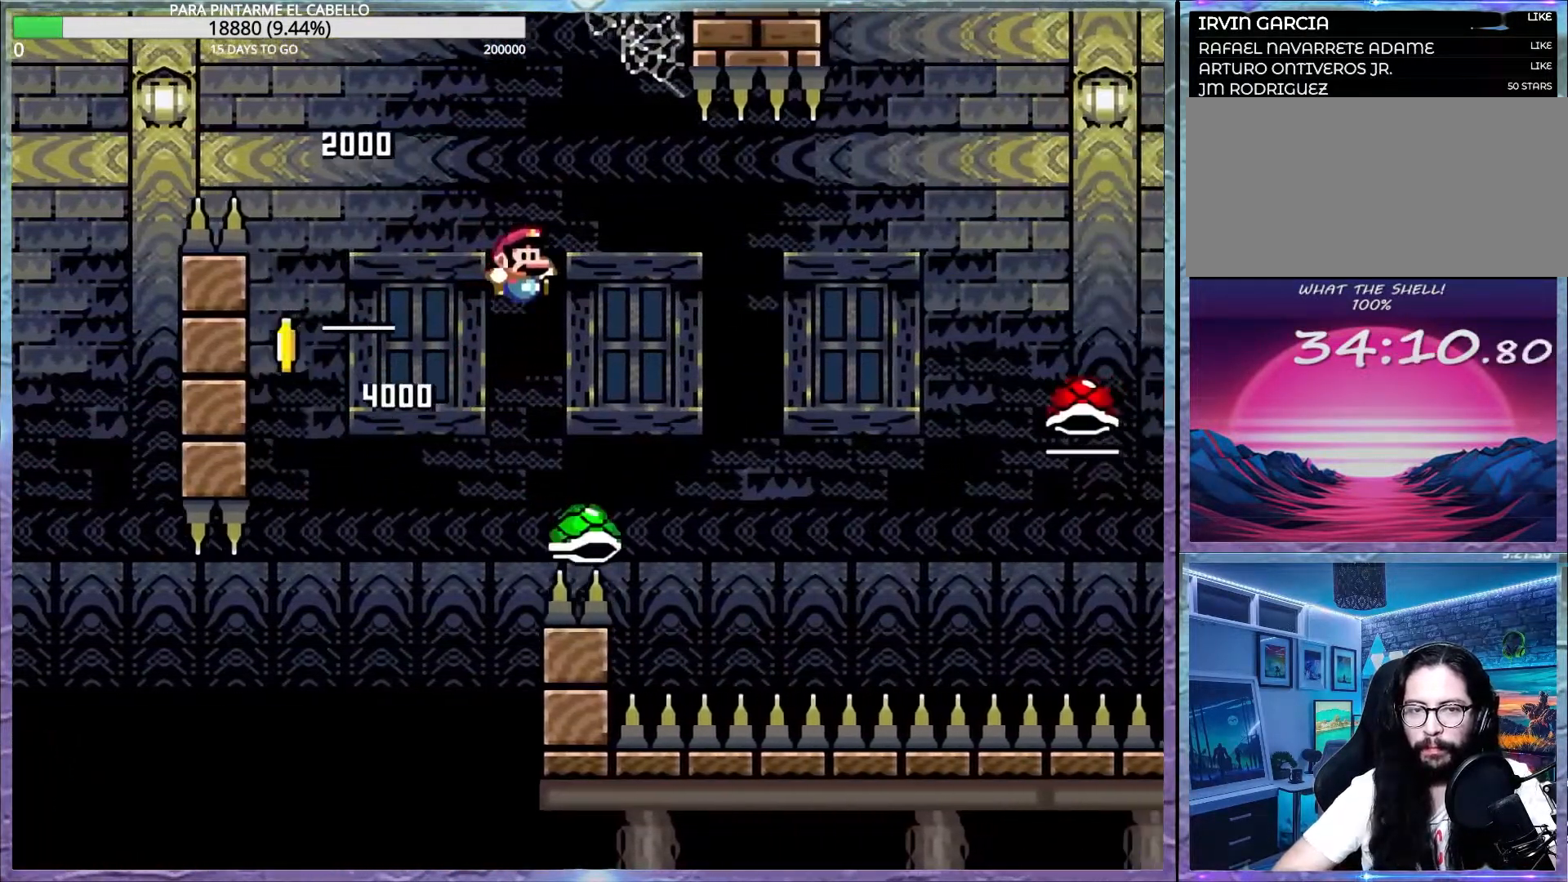
{"buttons": ["B", "Y"], "events": []}
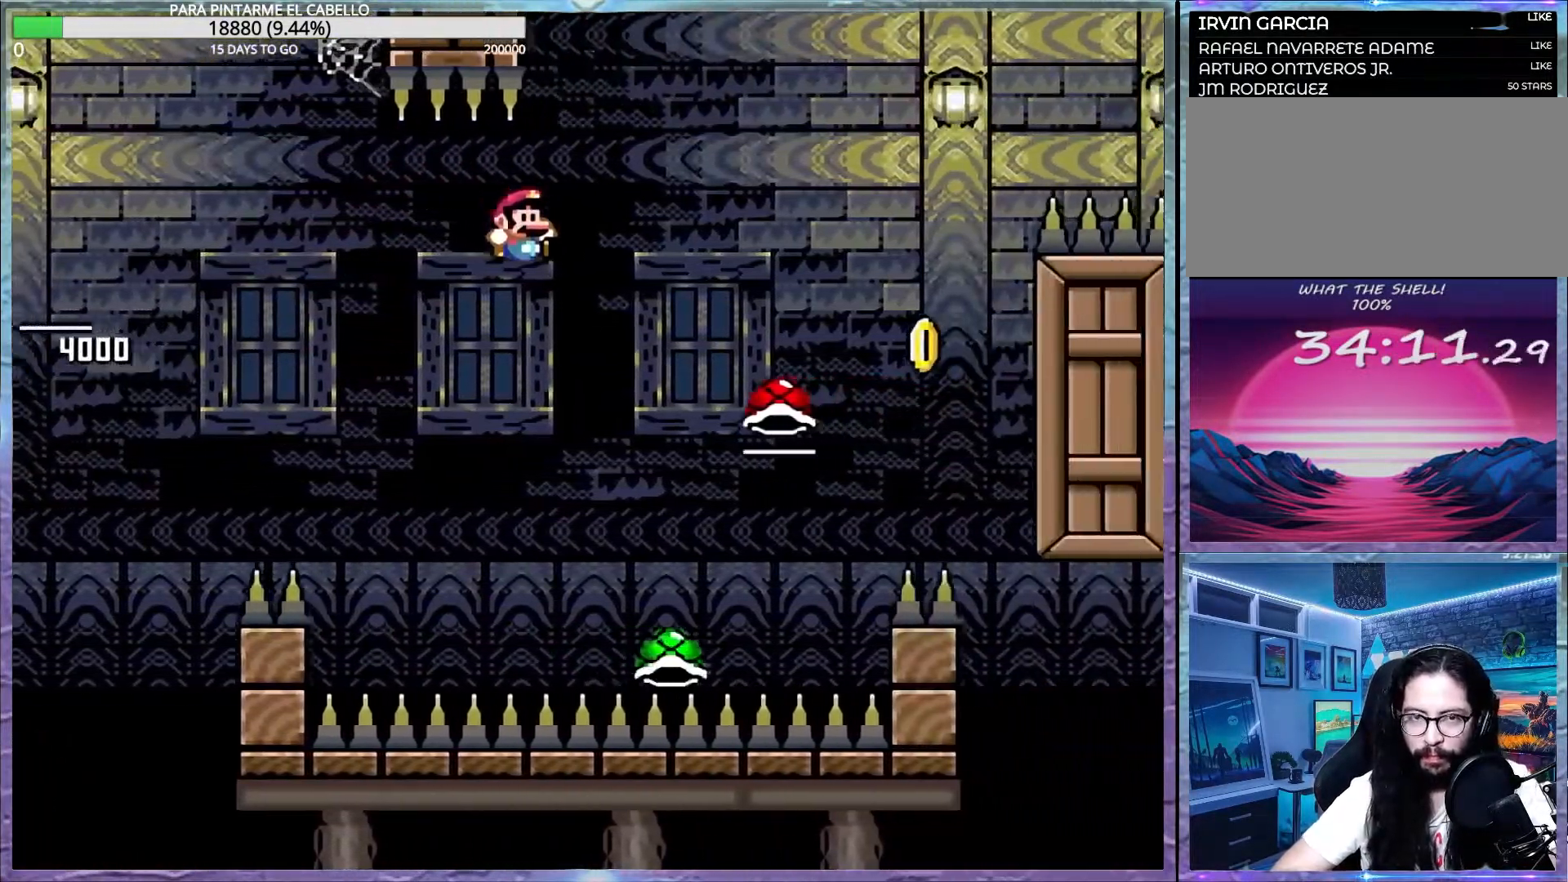
{"buttons": ["B", "Y", "DPAD_LEFT"], "events": [[333, "DPAD_LEFT", "down"]]}
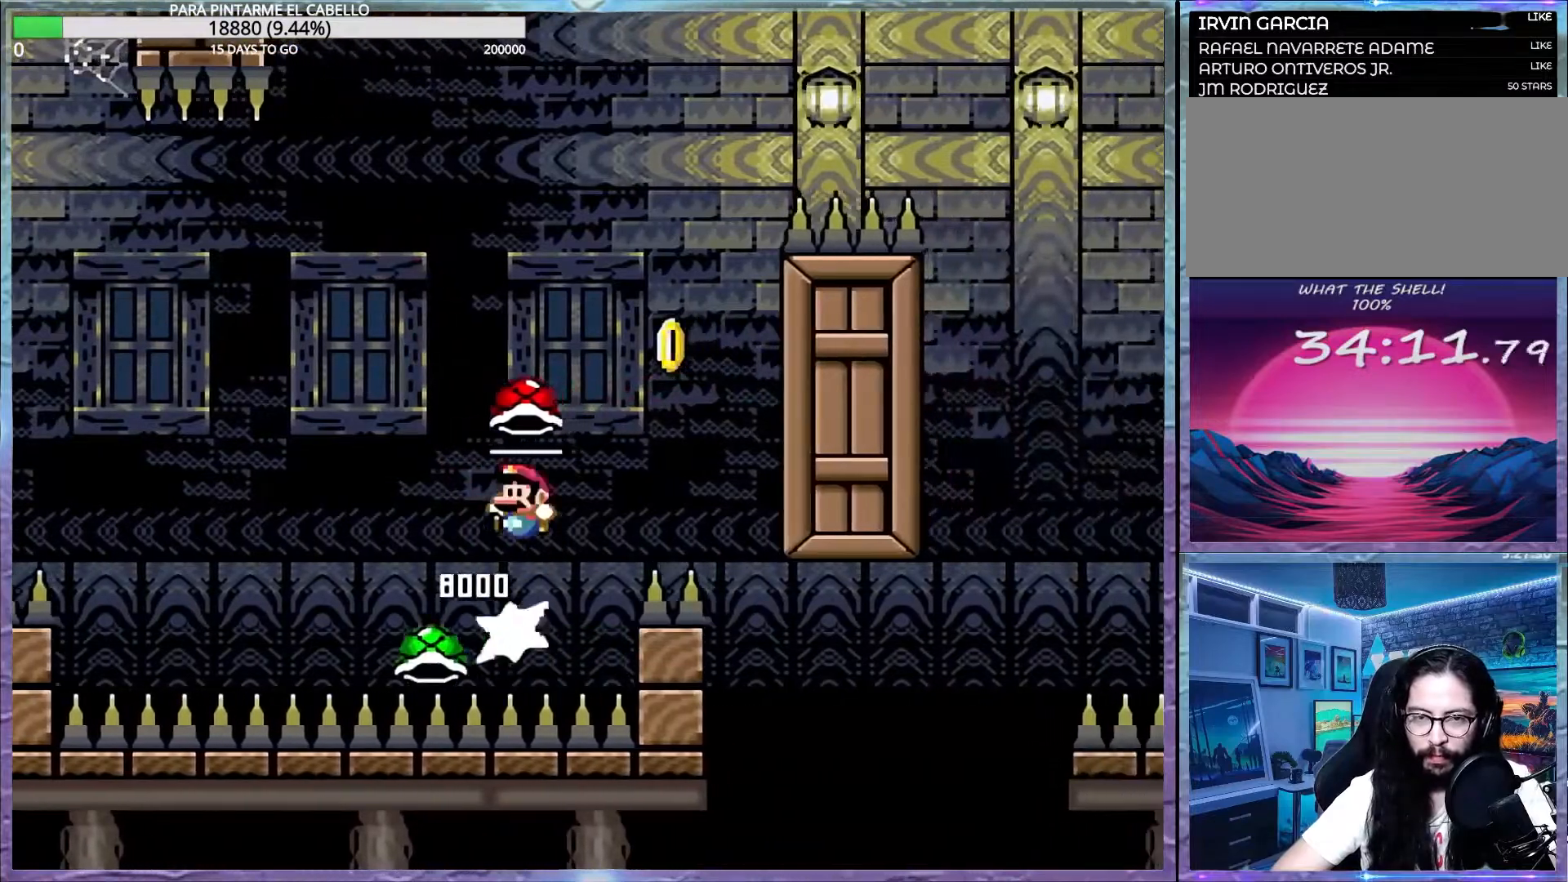
{"buttons": ["B", "Y"], "events": [[33, "DPAD_LEFT", "up"], [50, "DPAD_DOWN", "down"], [100, "DPAD_DOWN", "up"], [300, "Y", "up"], [317, "B", "up"], [367, "B", "down"], [367, "Y", "down"], [383, "DPAD_DOWN", "down"], [433, "DPAD_LEFT", "down"], [450, "DPAD_DOWN", "up"], [500, "DPAD_LEFT", "up"]]}
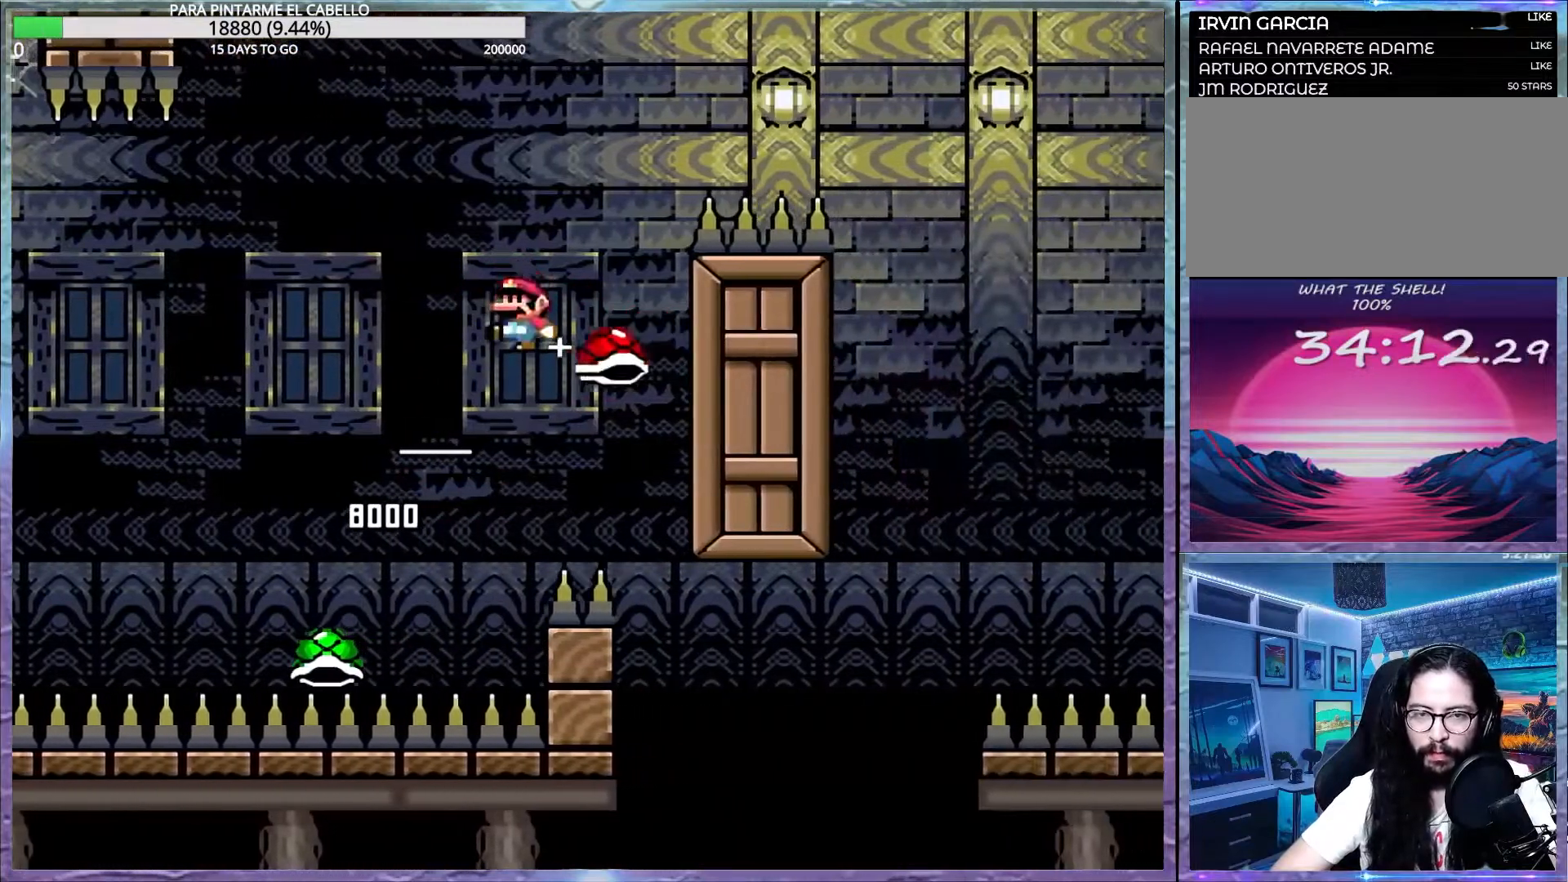
{"buttons": ["B", "Y"], "events": []}
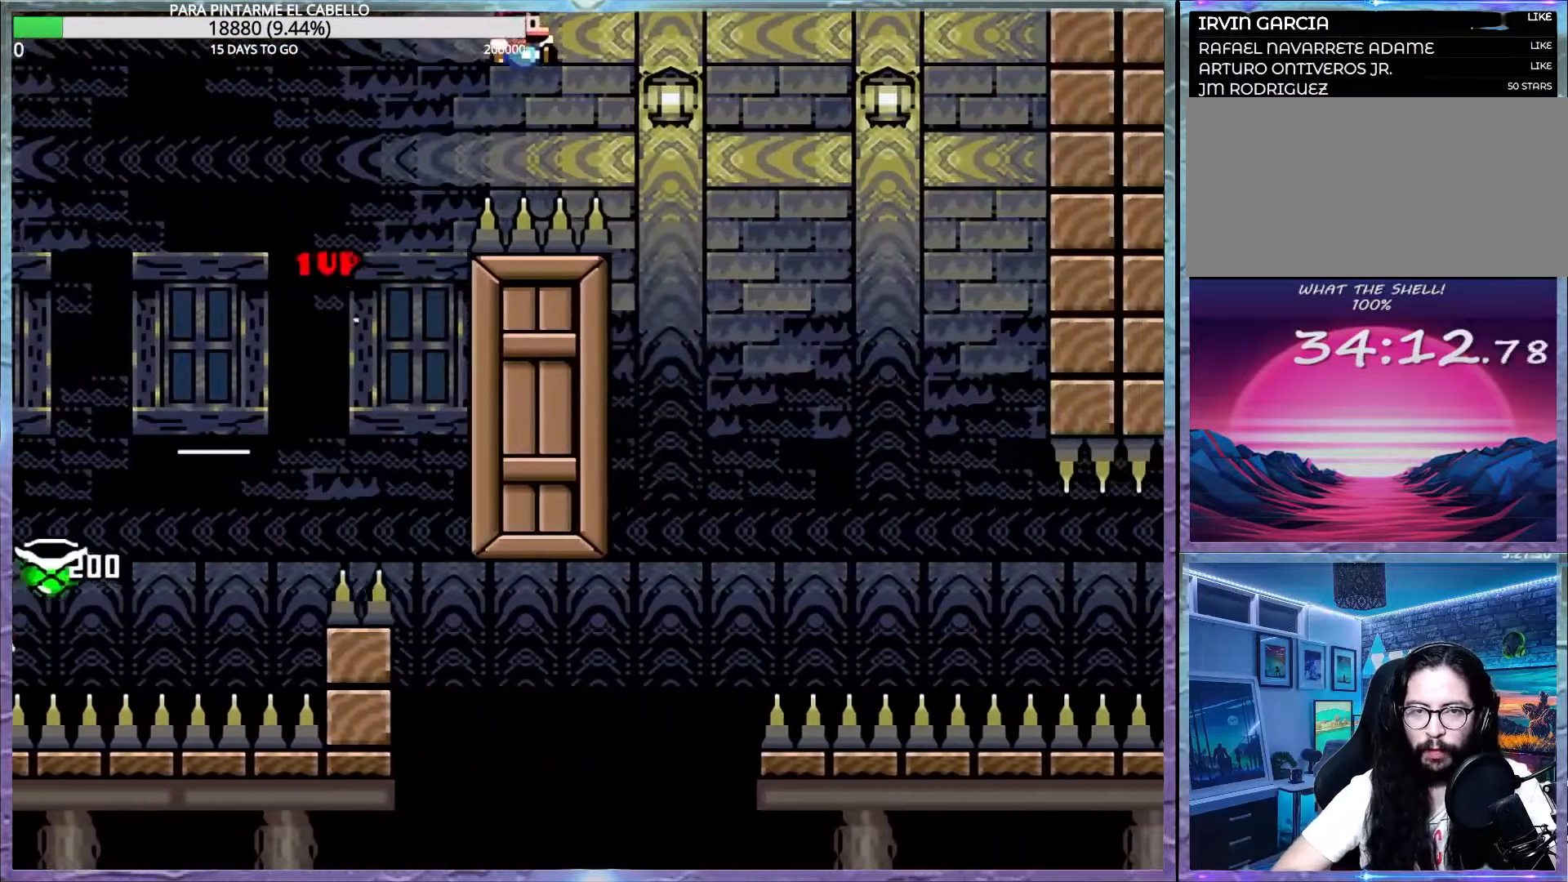
{"buttons": ["B", "Y"], "events": []}
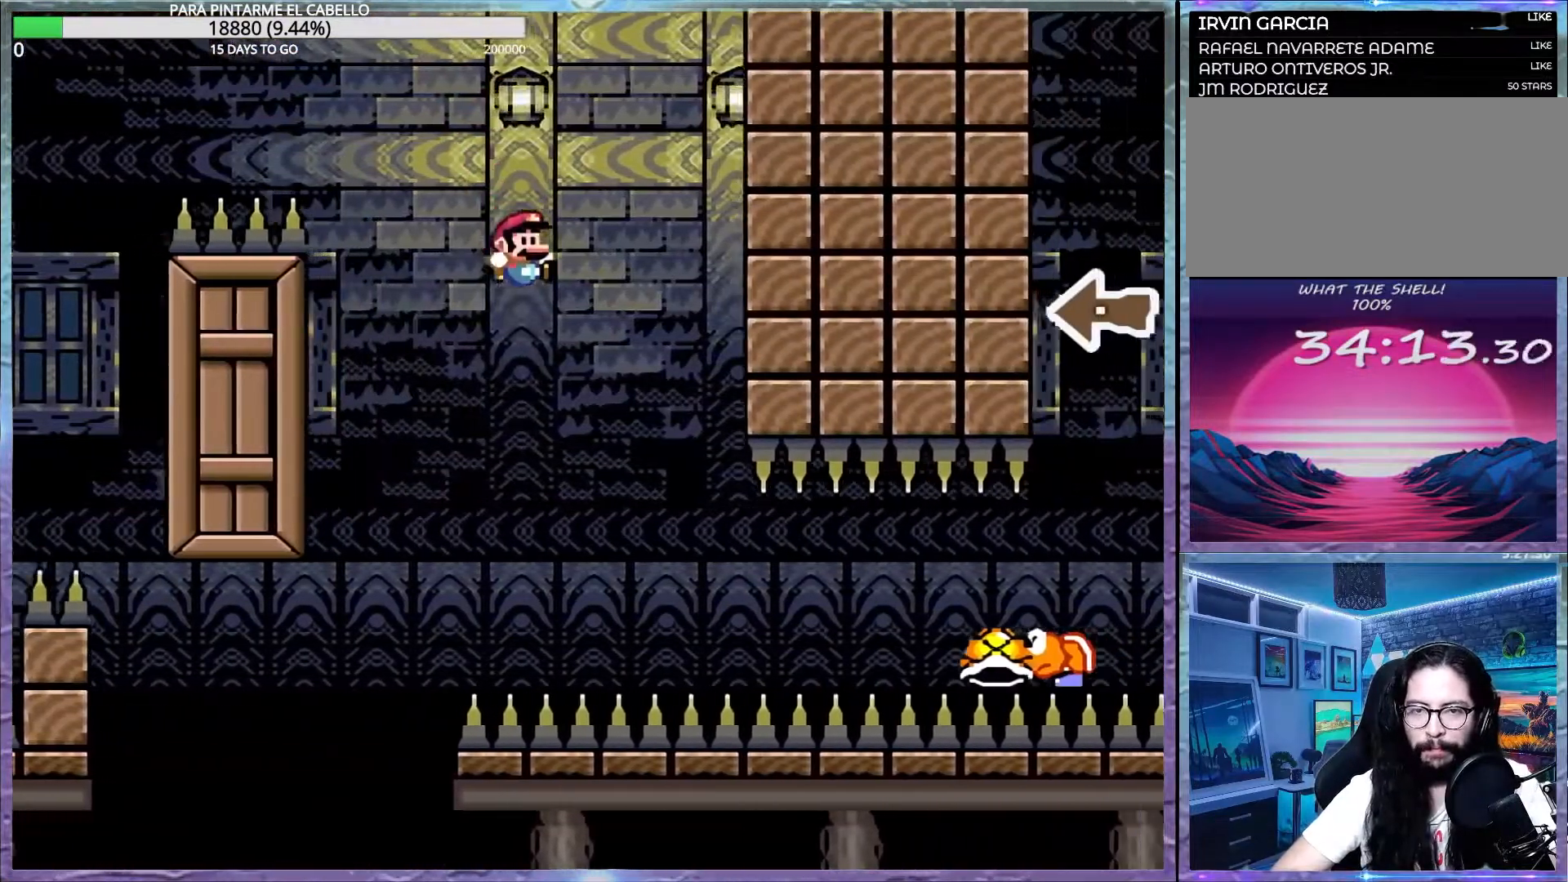
{"buttons": ["B", "Y"], "events": [[217, "B", "up"], [417, "B", "down"]]}
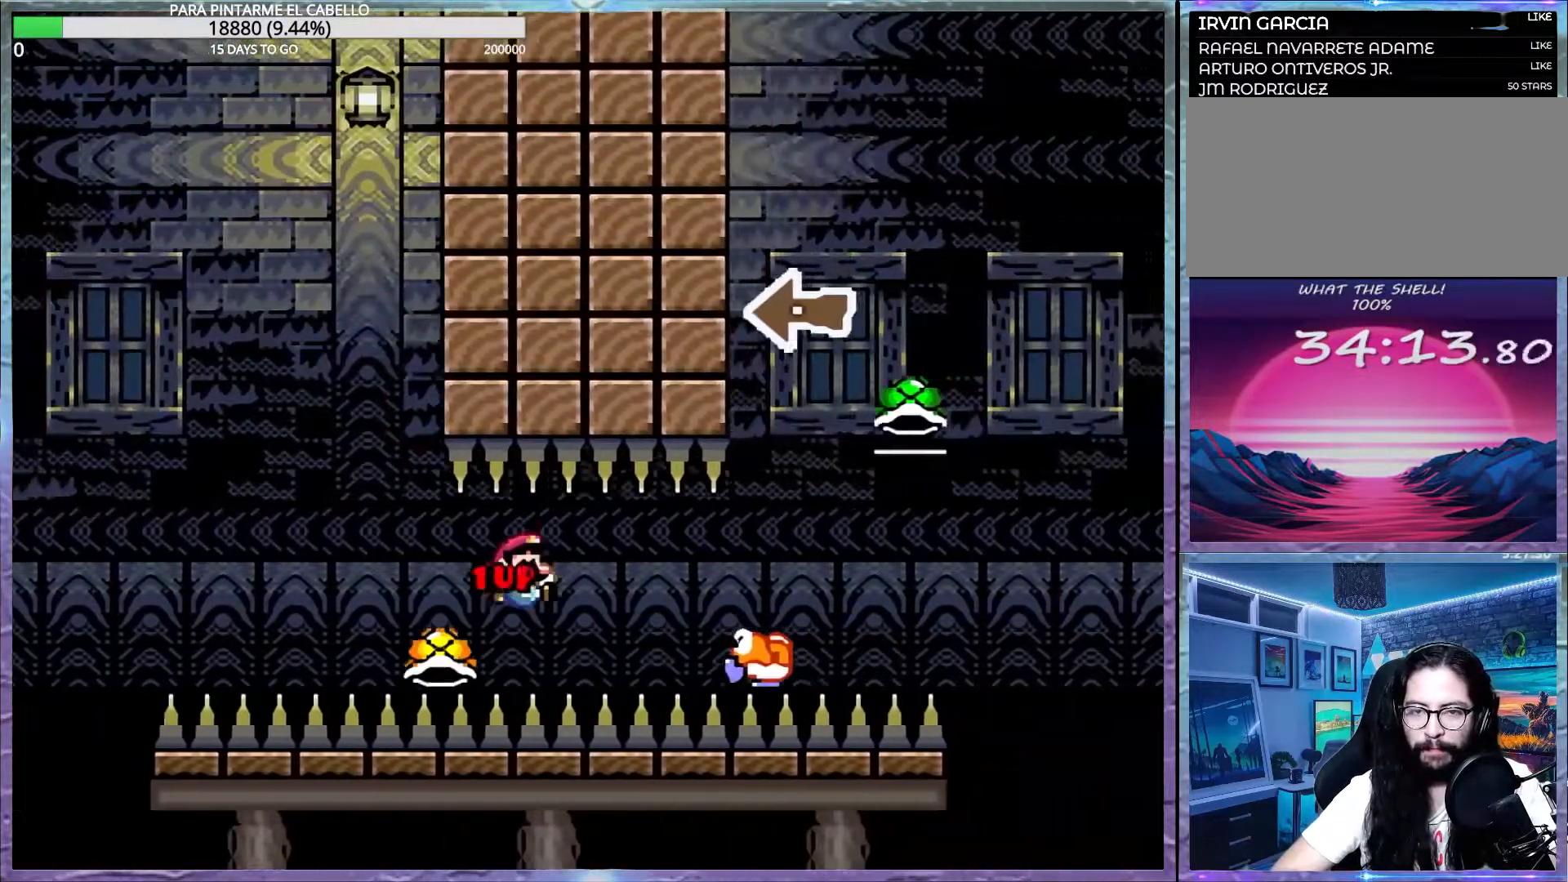
{"buttons": ["B", "Y"], "events": []}
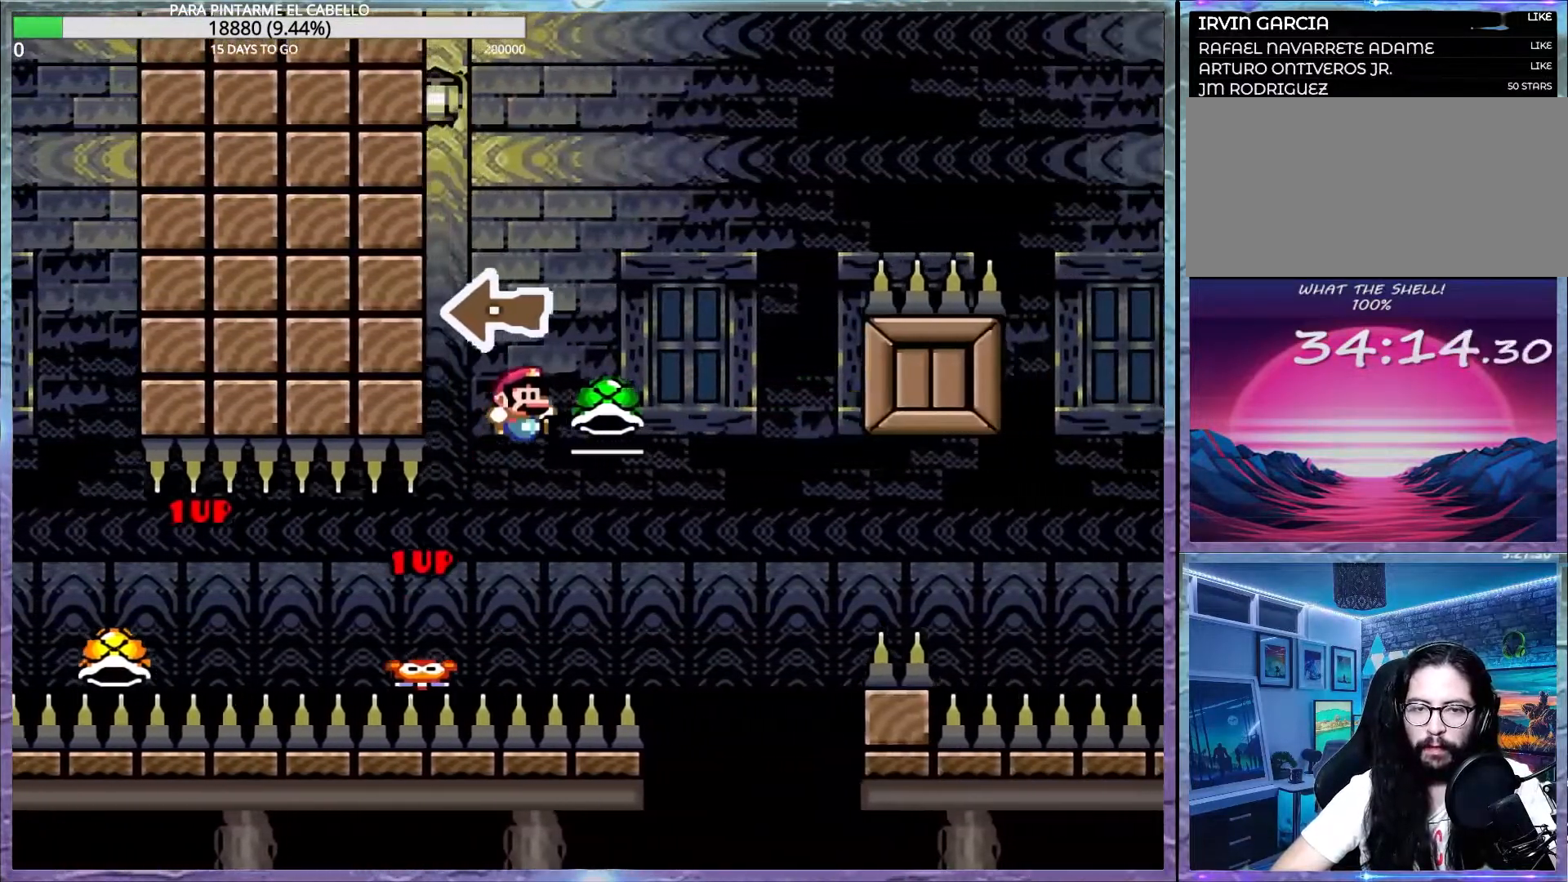
{"buttons": ["B", "Y"], "events": [[50, "DPAD_LEFT", "down"], [50, "DPAD_UP", "down"], [83, "DPAD_UP", "up"], [100, "DPAD_UP", "down"], [200, "Y", "up"], [267, "DPAD_UP", "up"], [283, "DPAD_LEFT", "up"], [283, "Y", "down"], [317, "DPAD_DOWN", "down"], [333, "DPAD_DOWN", "up"]]}
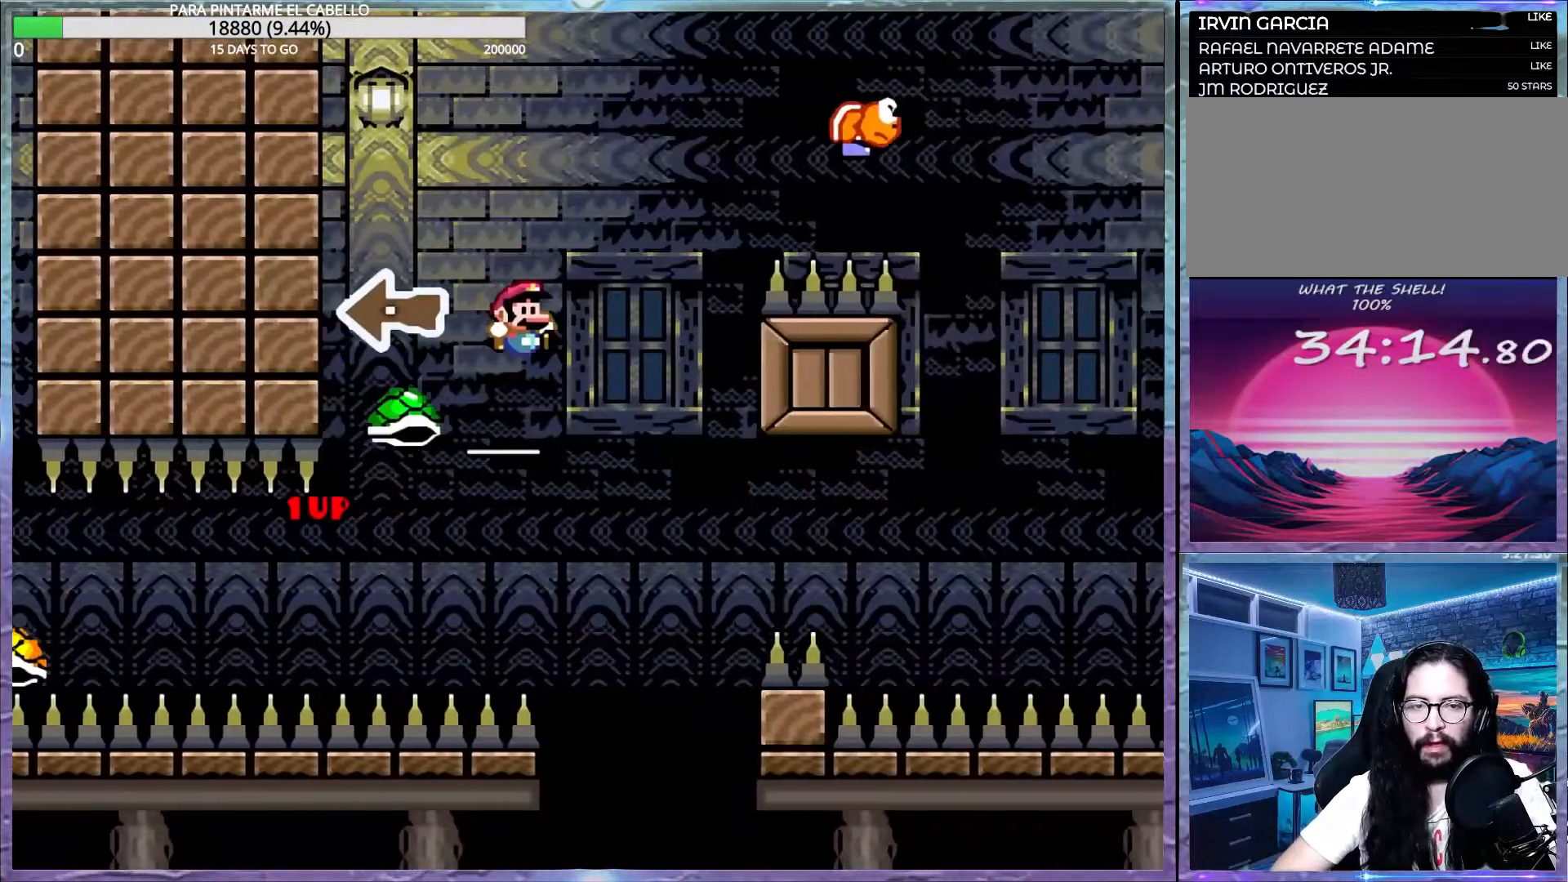
{"buttons": ["B", "Y", "DPAD_DOWN"], "events": [[150, "DPAD_DOWN", "down"], [200, "DPAD_DOWN", "up"], [317, "DPAD_LEFT", "down"], [417, "DPAD_LEFT", "up"], [467, "DPAD_DOWN", "down"]]}
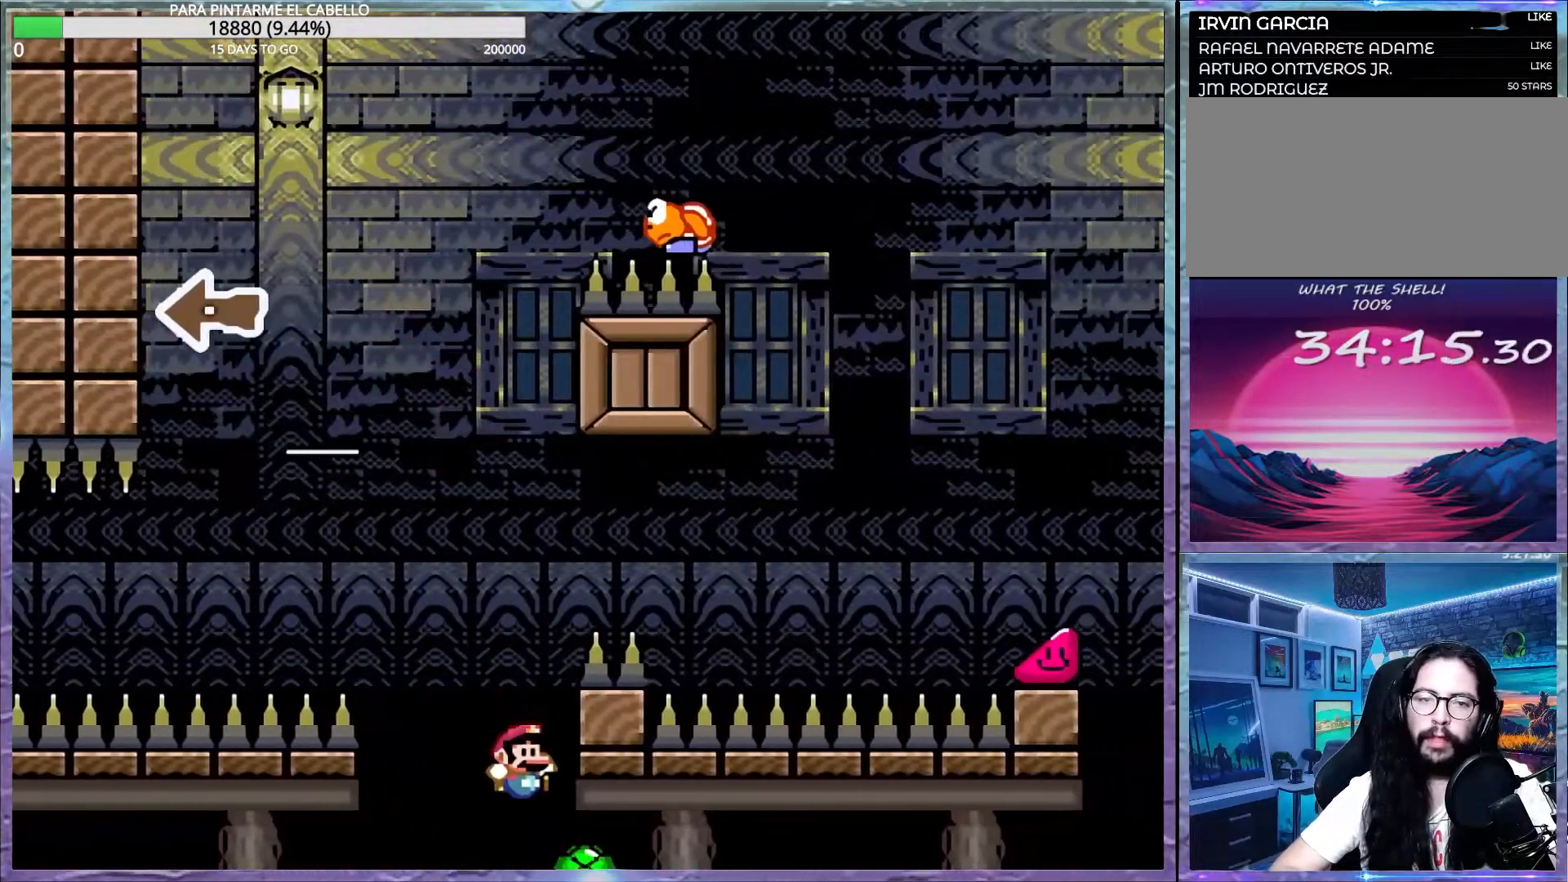
{"buttons": [], "events": [[17, "B", "up"], [50, "DPAD_DOWN", "up"], [83, "Y", "up"]]}
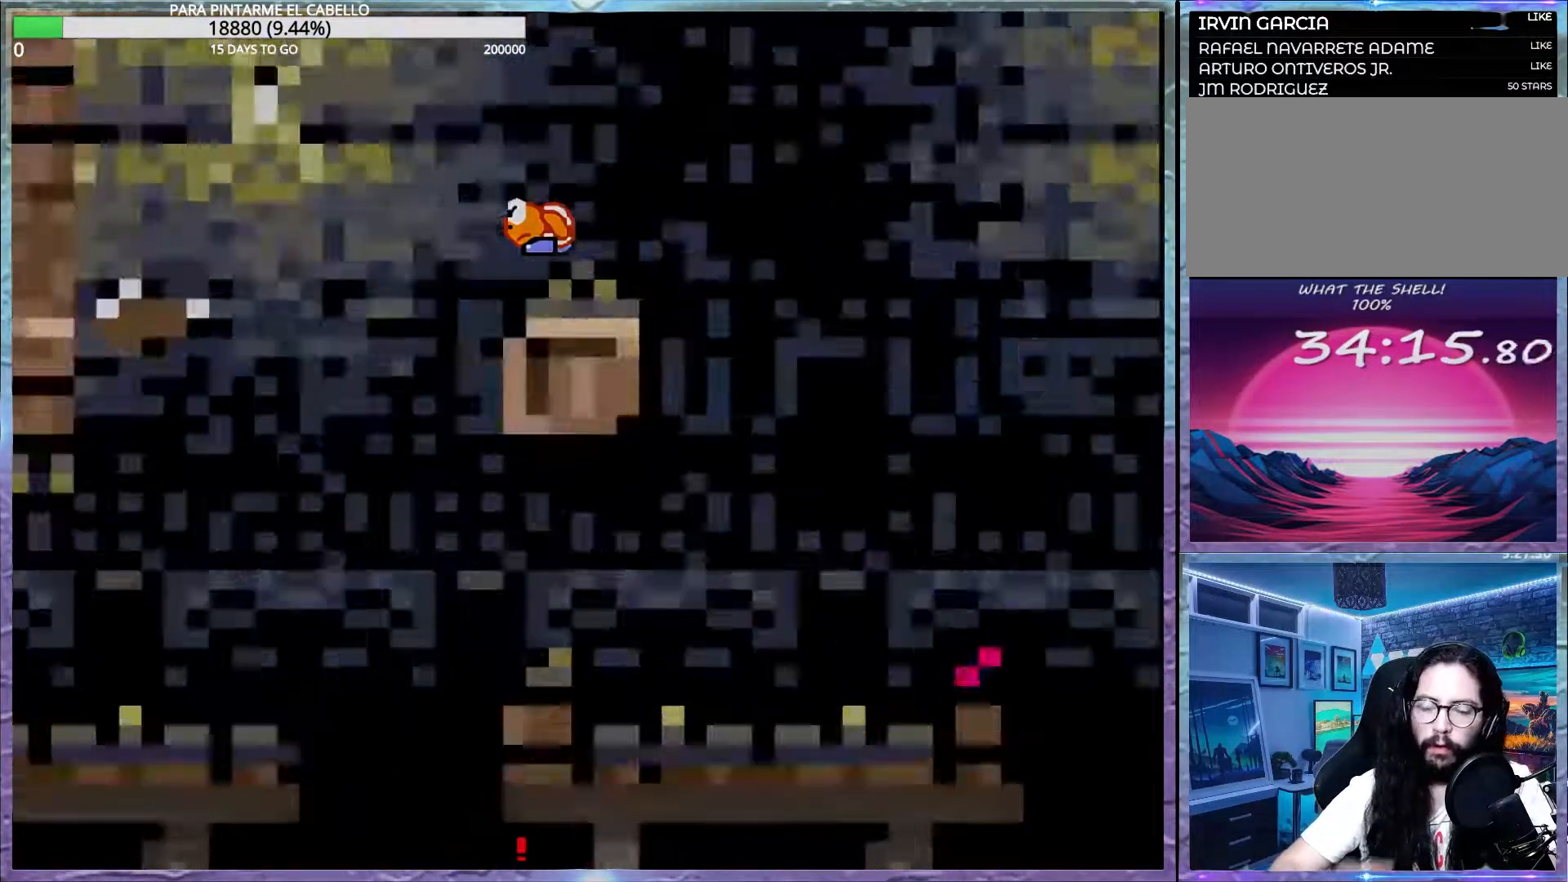
{"buttons": ["B"], "events": [[483, "B", "down"]]}
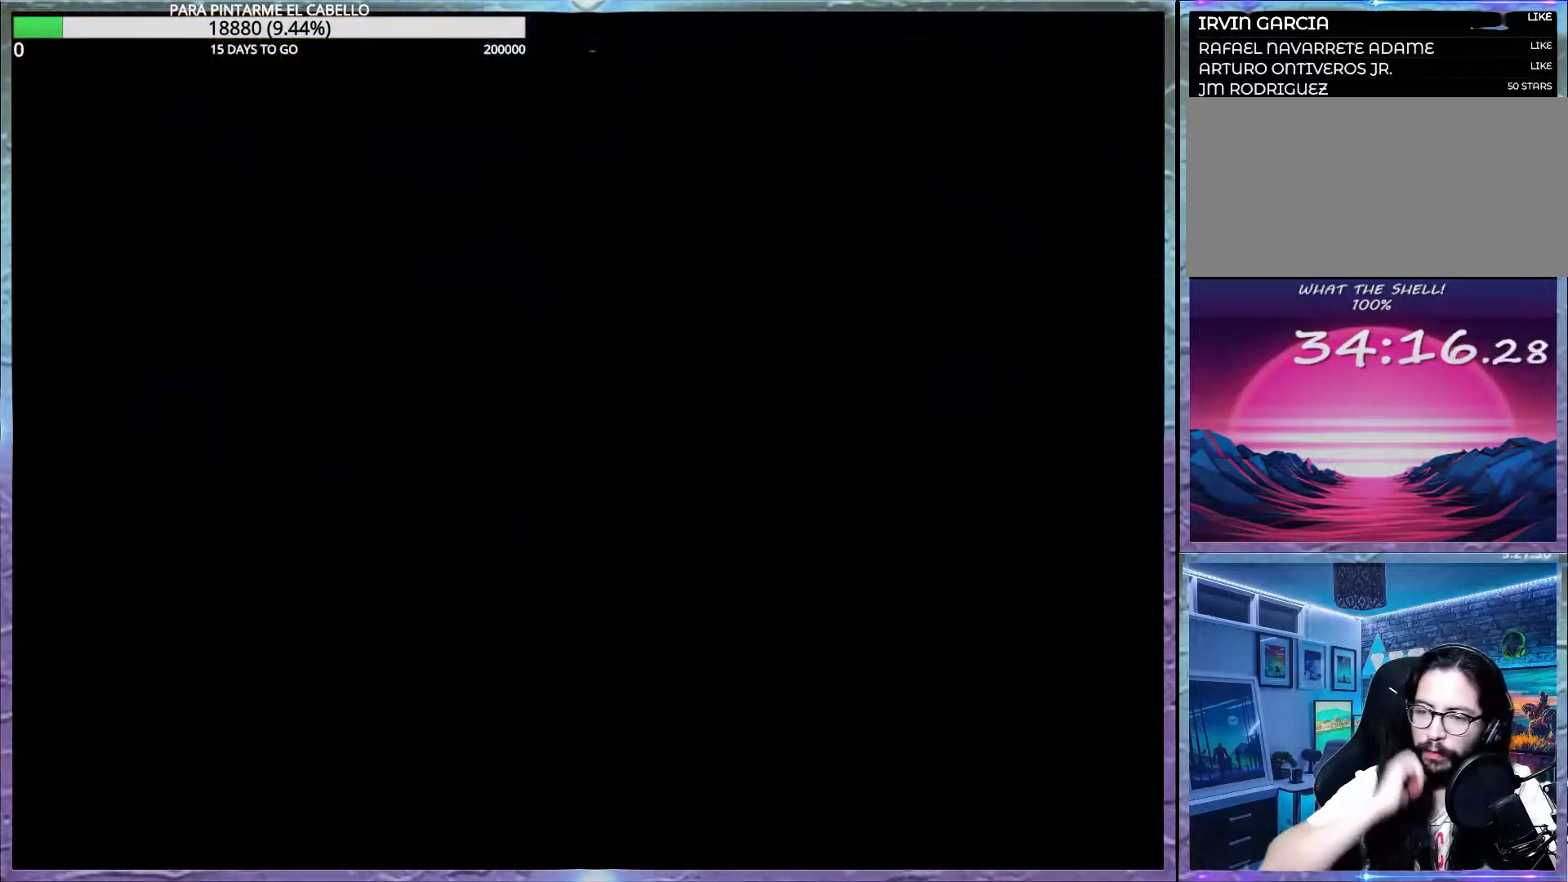
{"buttons": ["B"], "events": [[100, "B", "up"], [183, "B", "down"]]}
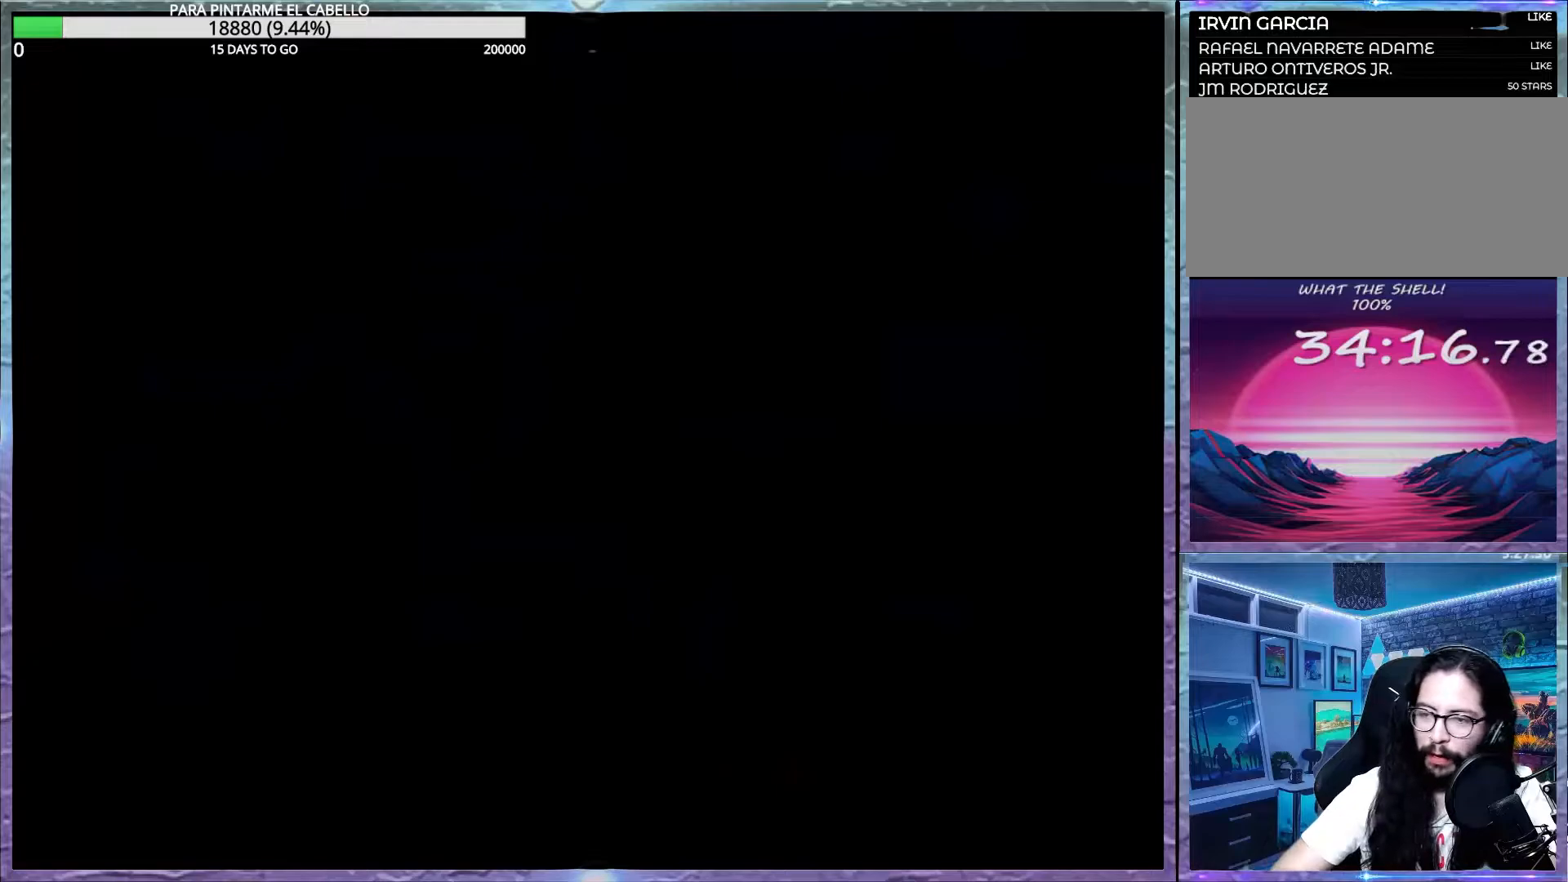
{"buttons": ["B"], "events": []}
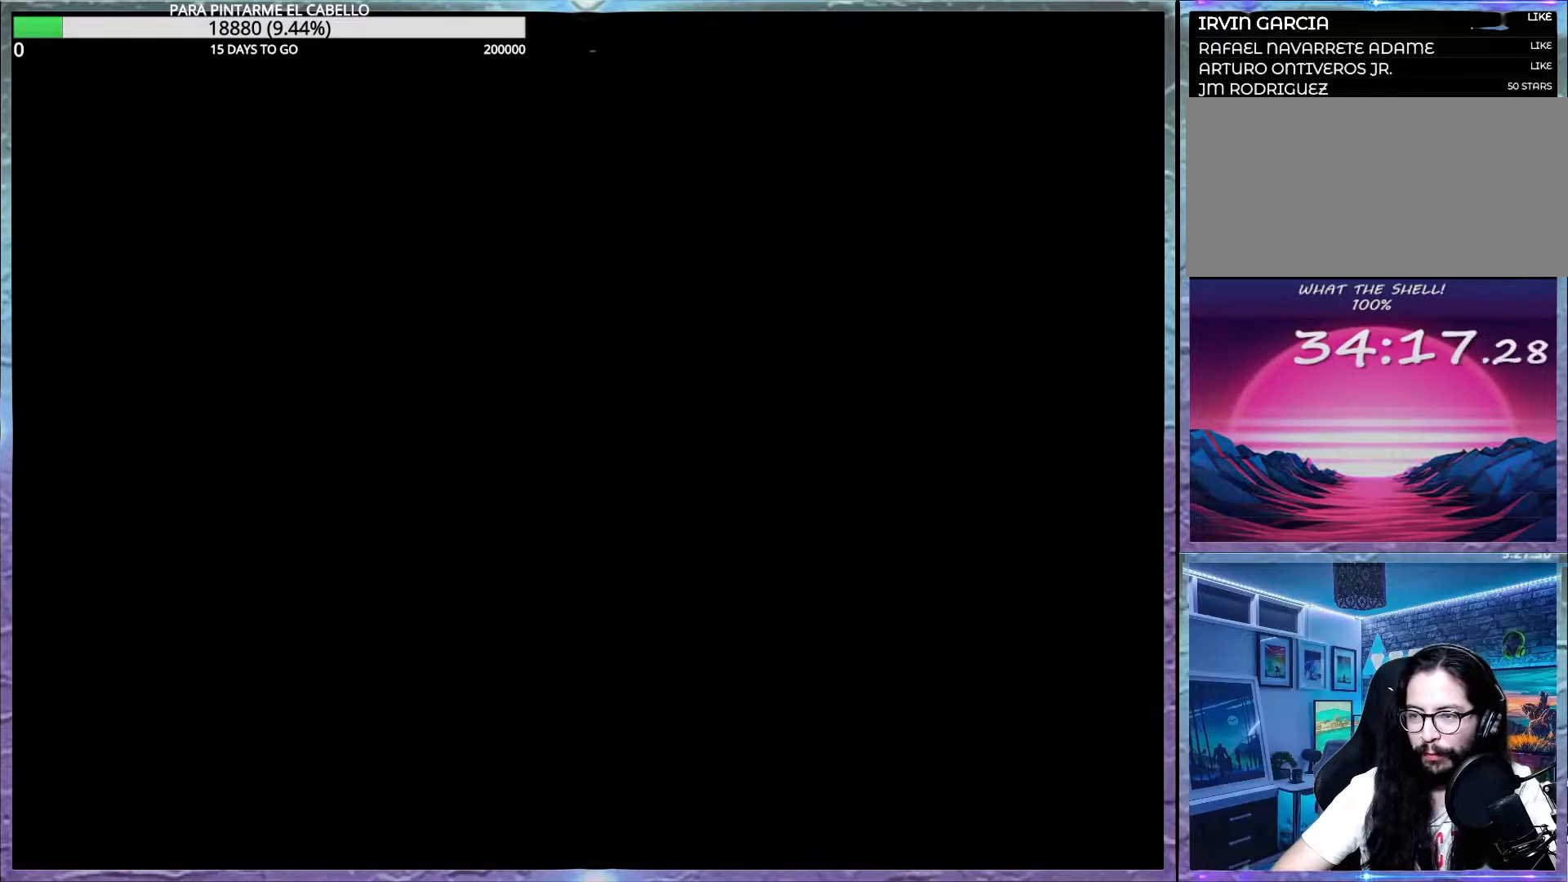
{"buttons": ["B"], "events": []}
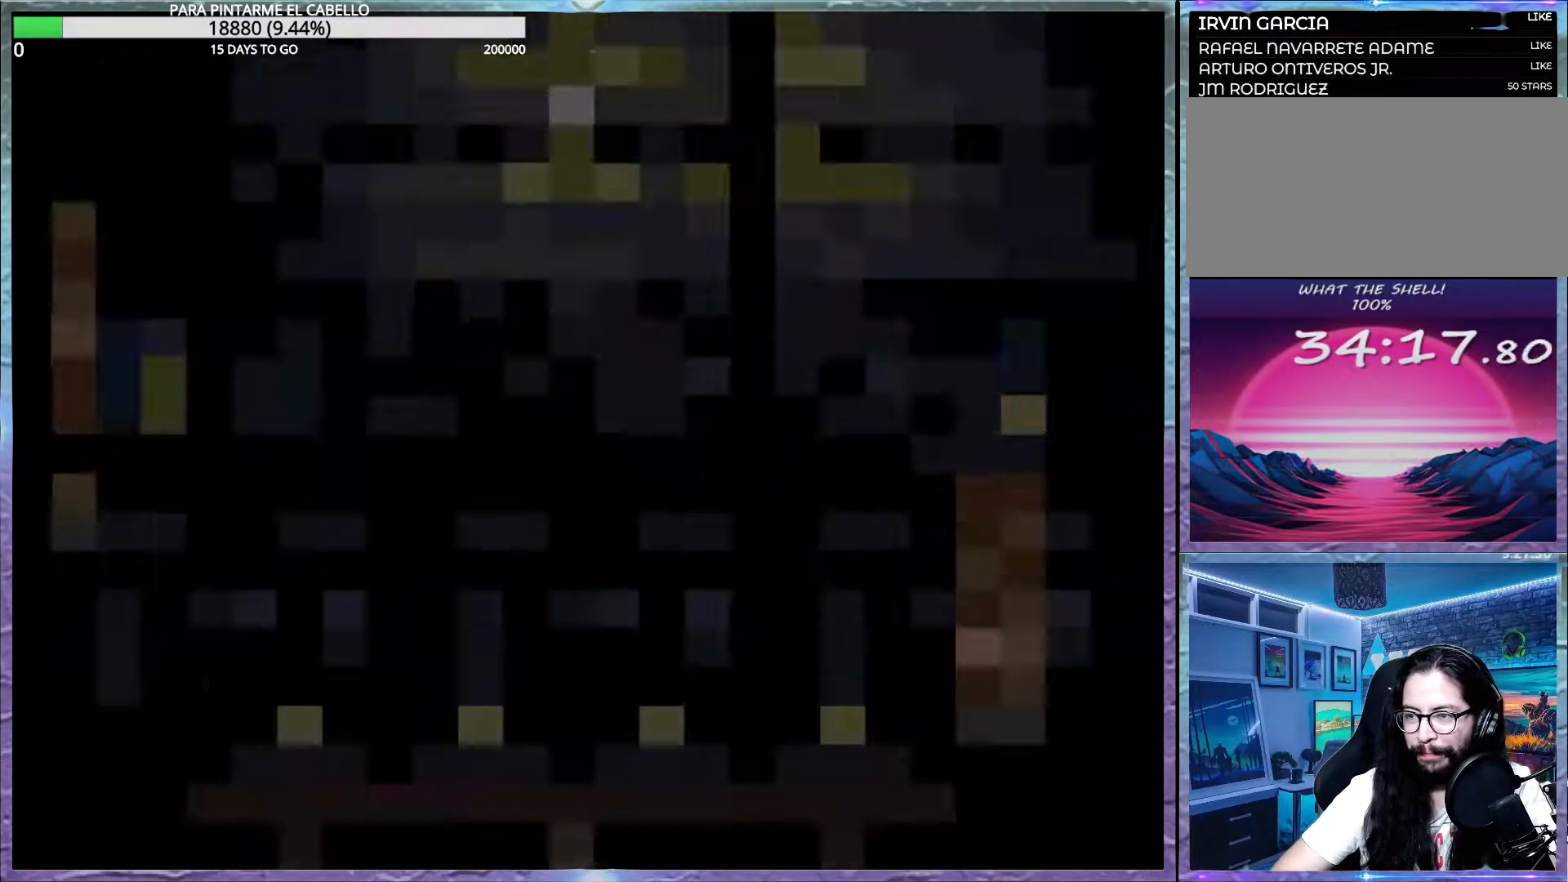
{"buttons": ["B", "DPAD_LEFT"], "events": [[400, "DPAD_DOWN", "down"], [417, "DPAD_DOWN", "up"], [433, "DPAD_LEFT", "down"], [450, "DPAD_UP", "down"], [467, "DPAD_UP", "up"]]}
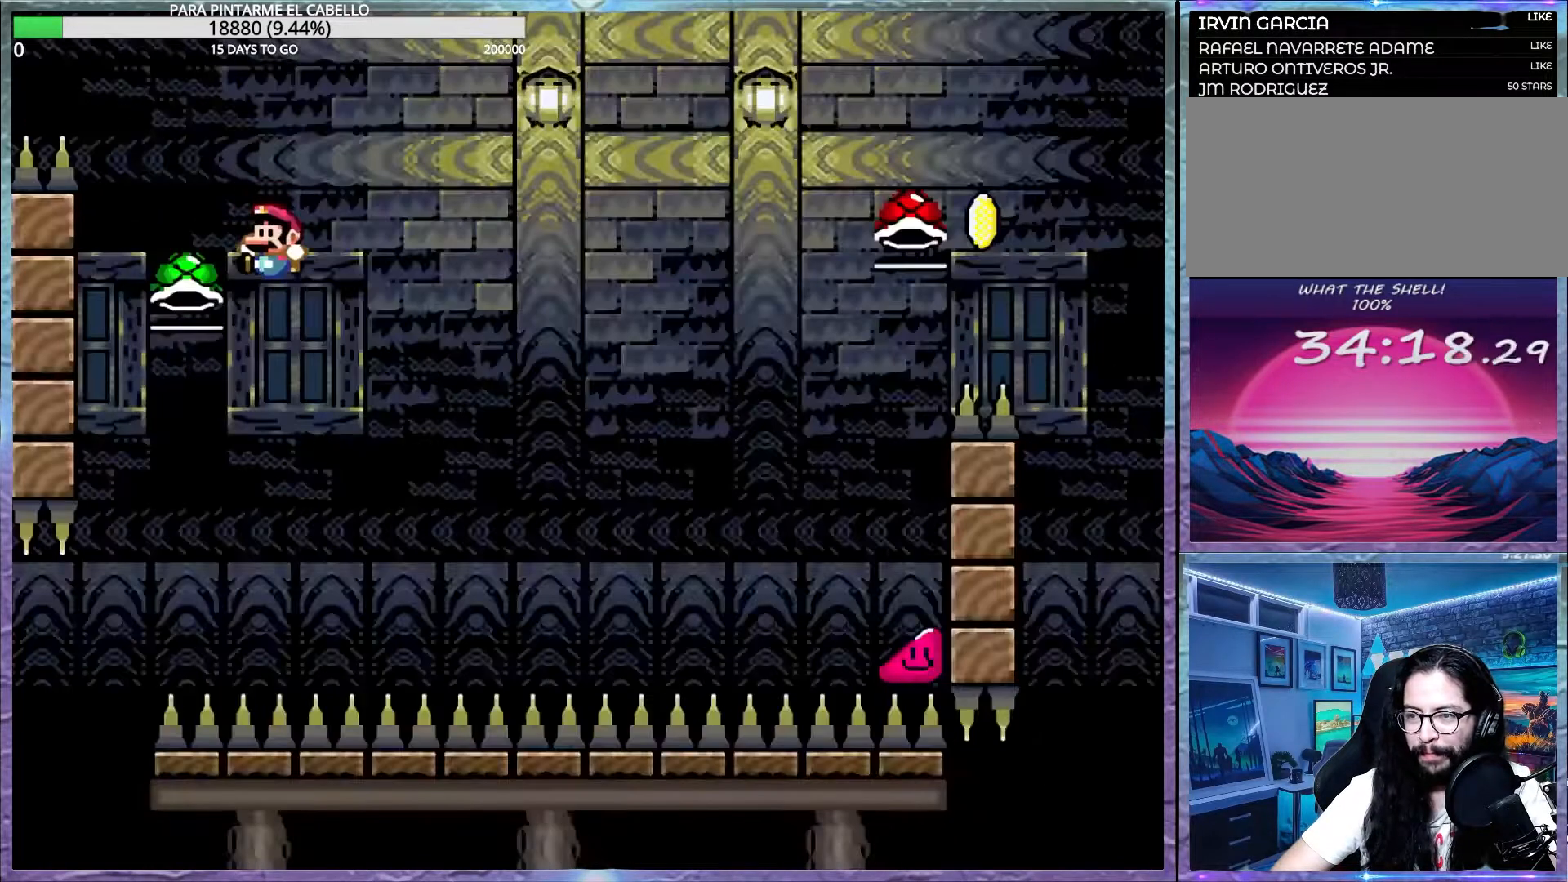
{"buttons": [], "events": [[117, "DPAD_LEFT", "up"], [167, "Y", "down"], [383, "B", "up"], [383, "Y", "up"]]}
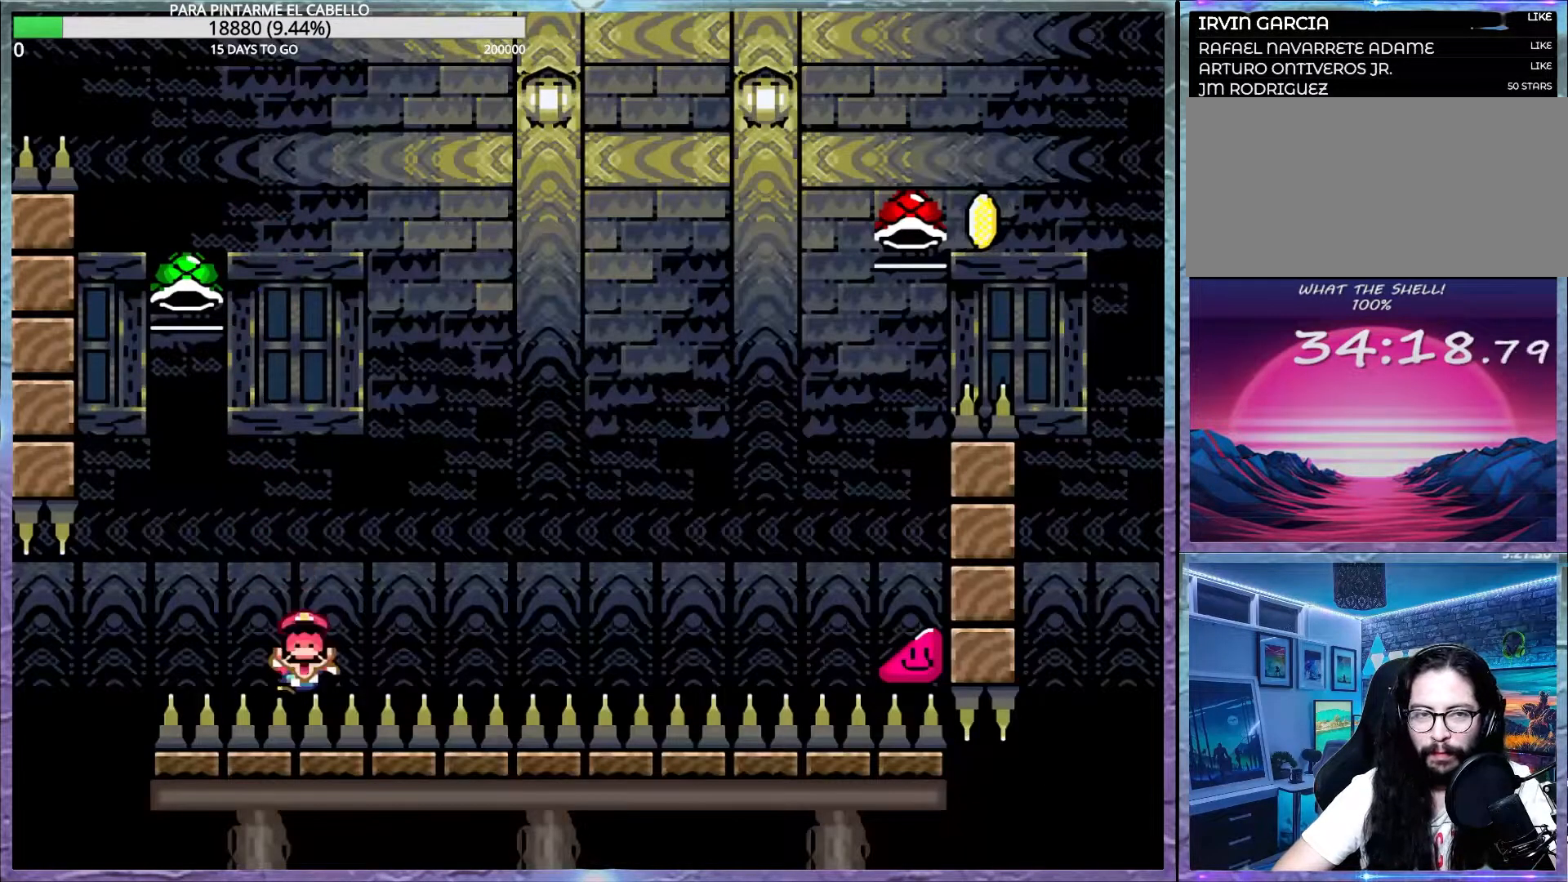
{"buttons": ["B"], "events": [[100, "B", "down"], [233, "B", "up"], [350, "B", "down"]]}
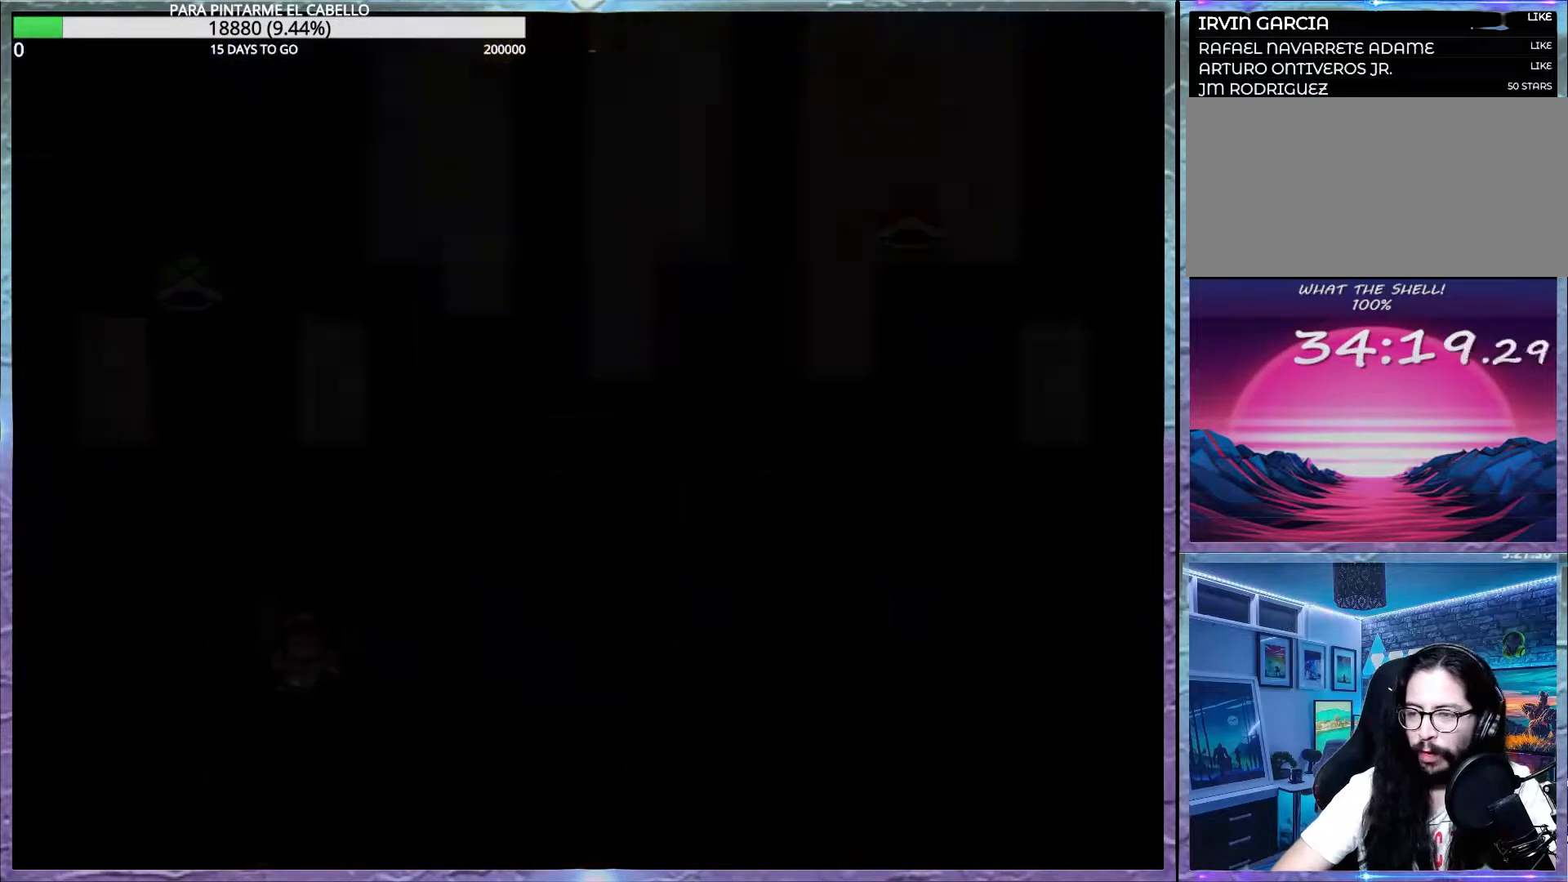
{"buttons": ["B"], "events": [[17, "B", "up"], [100, "B", "down"]]}
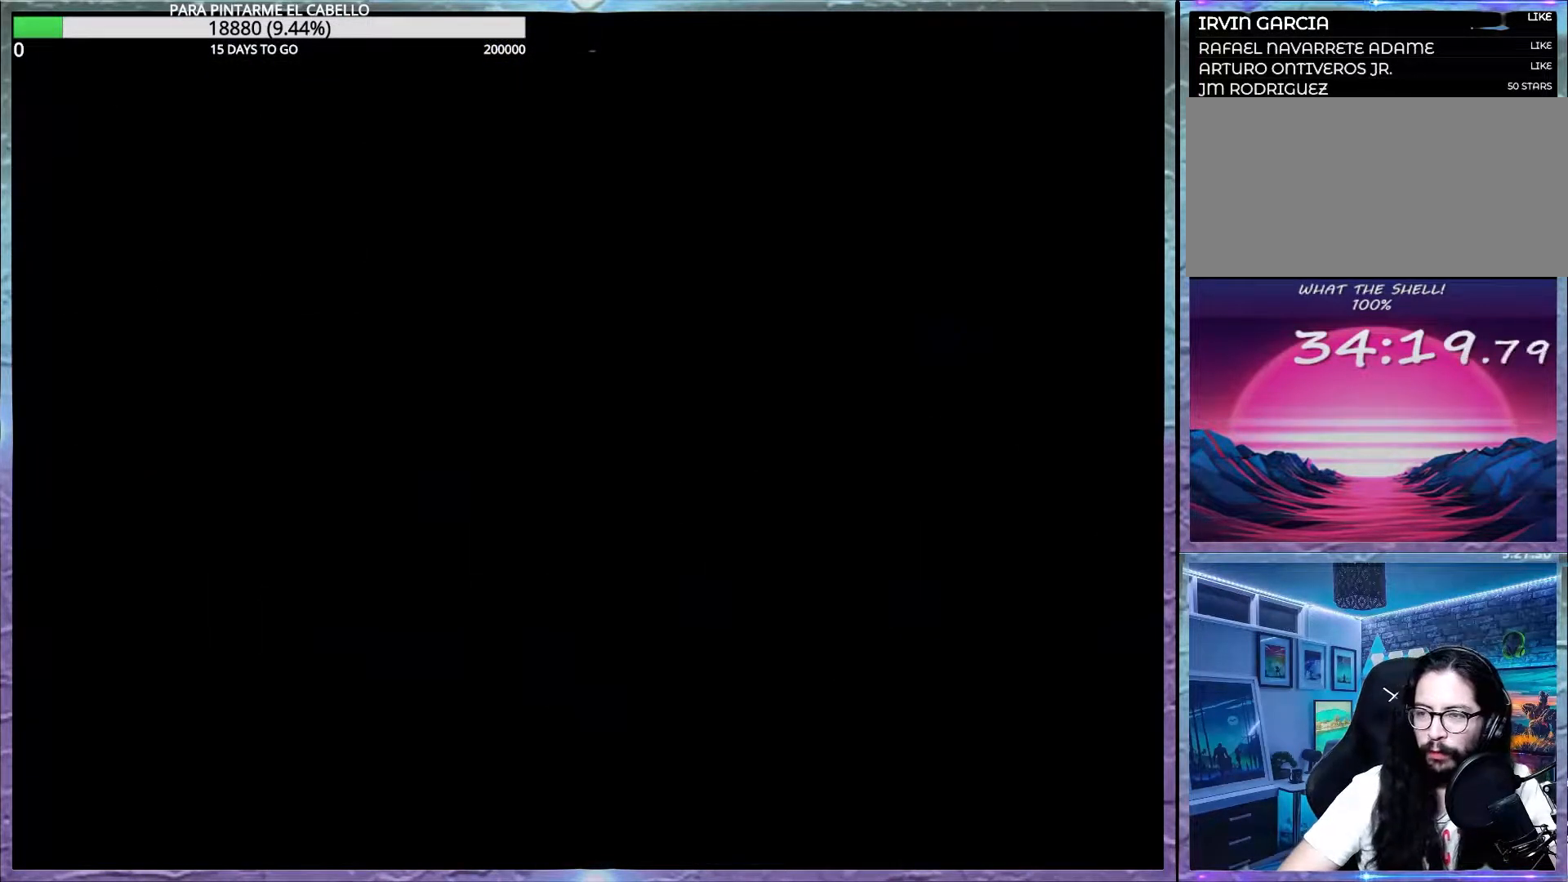
{"buttons": ["B"], "events": []}
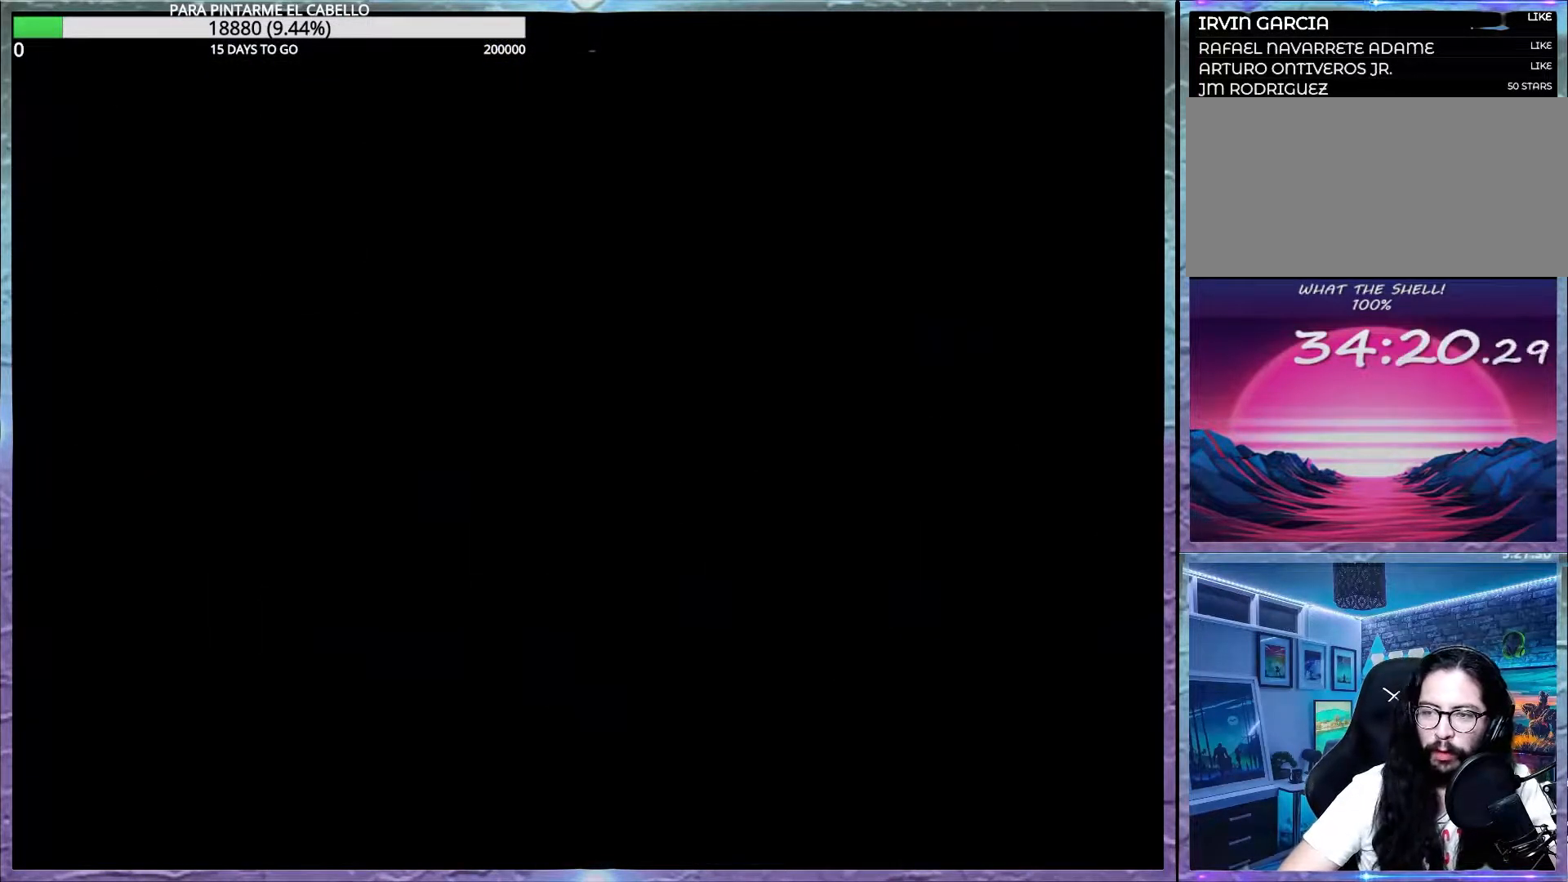
{"buttons": ["B"], "events": []}
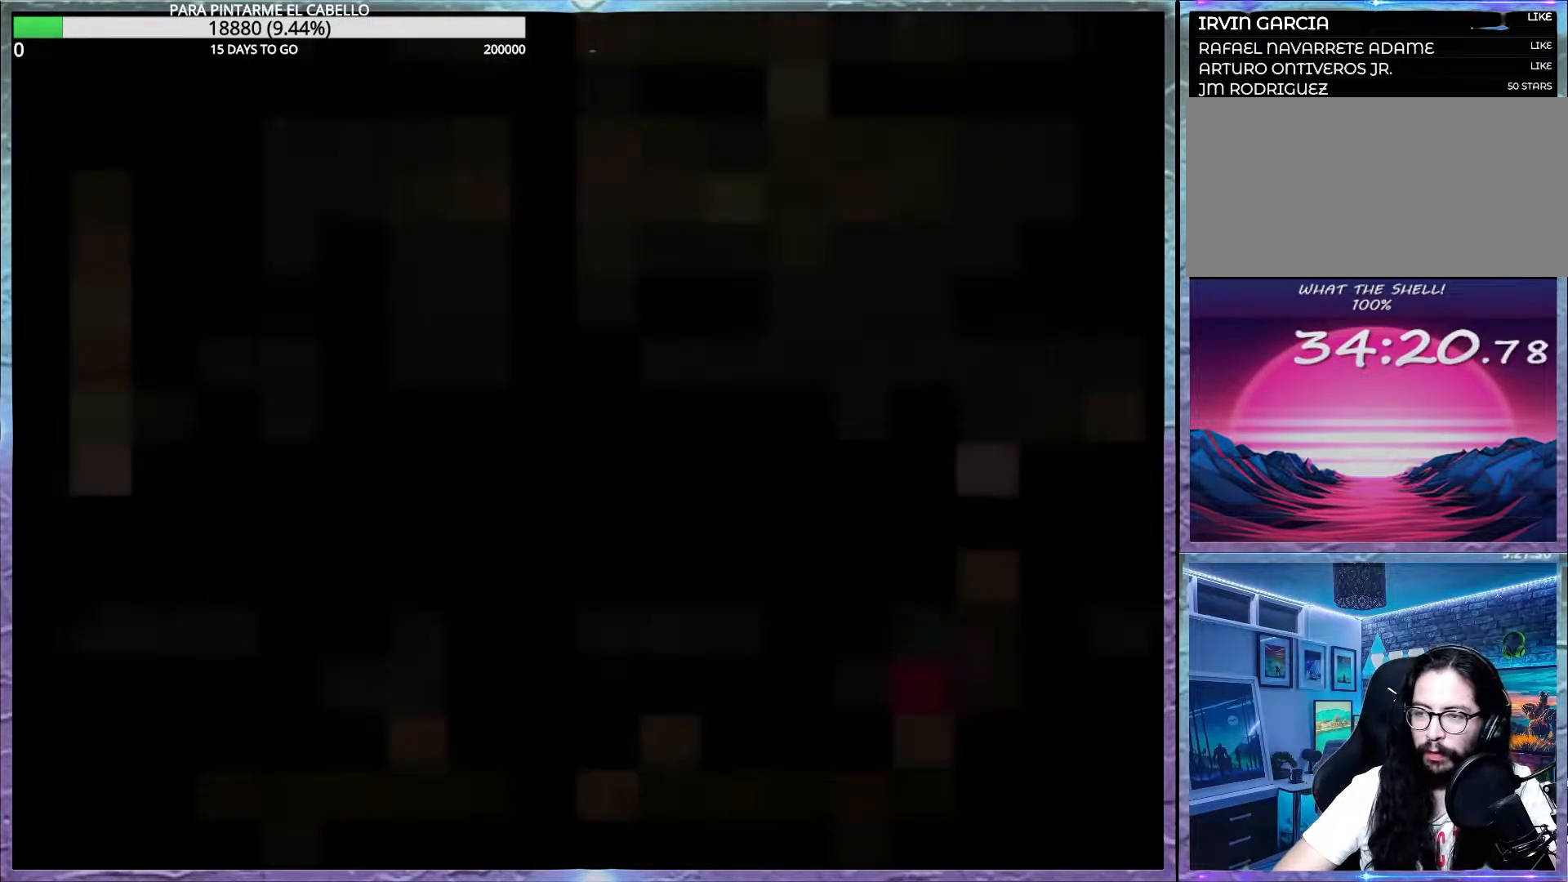
{"buttons": ["B", "DPAD_UP", "DPAD_LEFT"], "events": [[250, "DPAD_LEFT", "down"], [483, "DPAD_UP", "down"]]}
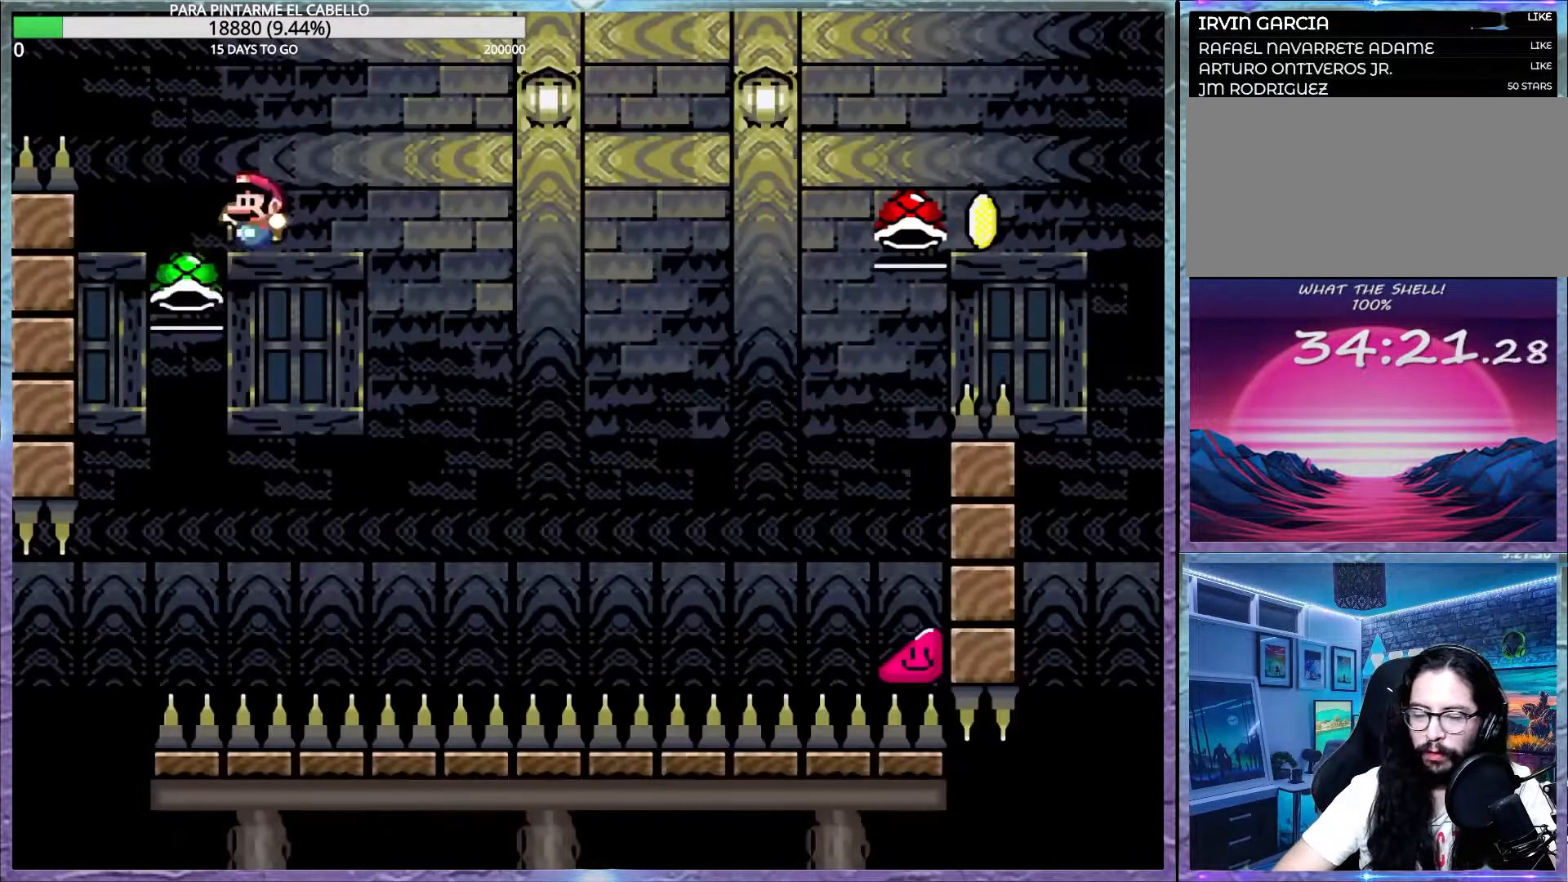
{"buttons": ["B", "Y"], "events": [[100, "DPAD_UP", "up"], [150, "DPAD_LEFT", "up"], [183, "Y", "down"]]}